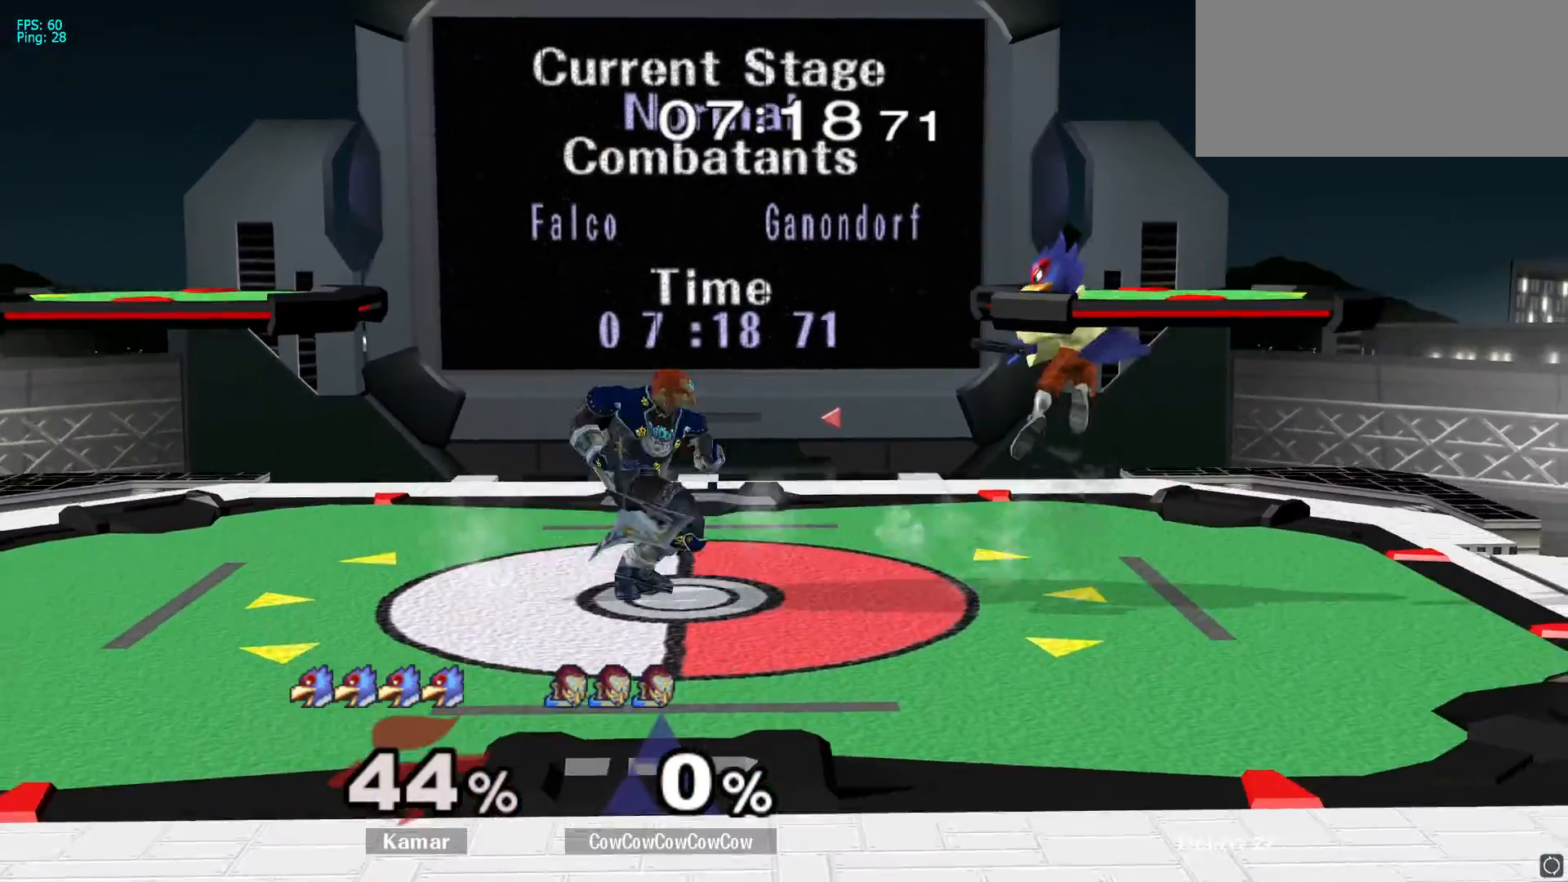
Gameplay with a controller (Nintendo layout); each line is a JSON object with the inputs held at the frame after it. "events" lists button and stick changes between this image and that frame as [ms after this image, input, new state], when the widget could be followed in between. Not read: L3 R3.
{"buttons": [], "left_stick": "center", "right_stick": "center", "events": [[17, "left_stick", "center"], [183, "A", "down"], [333, "A", "up"]]}
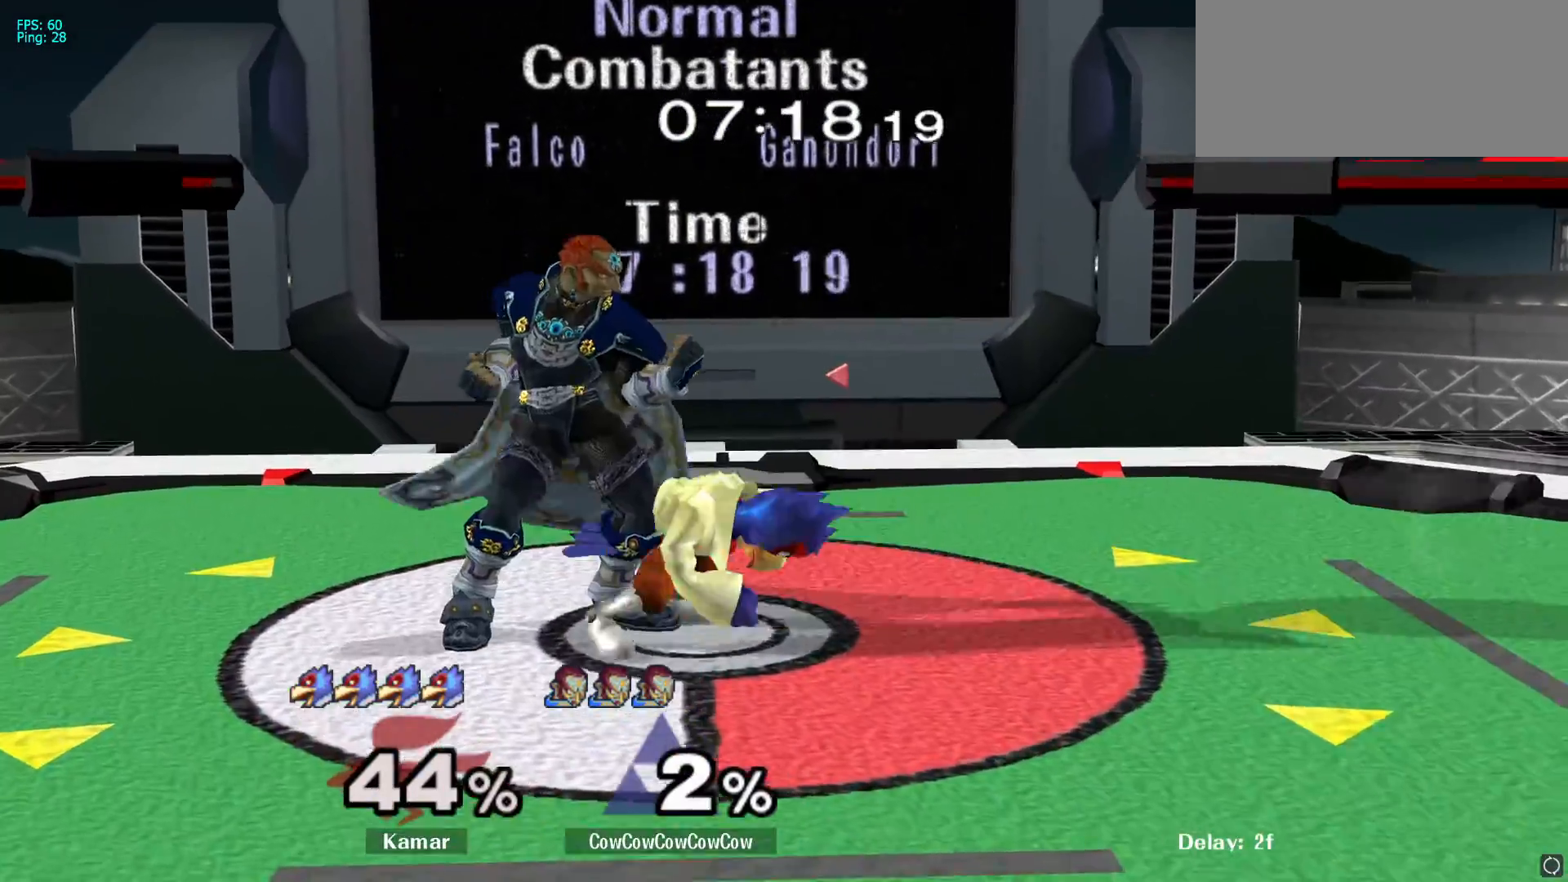
{"buttons": ["Y"], "left_stick": "right", "right_stick": "center", "events": [[33, "A", "down"], [167, "A", "up"], [400, "left_stick", "right"], [500, "Y", "down"]]}
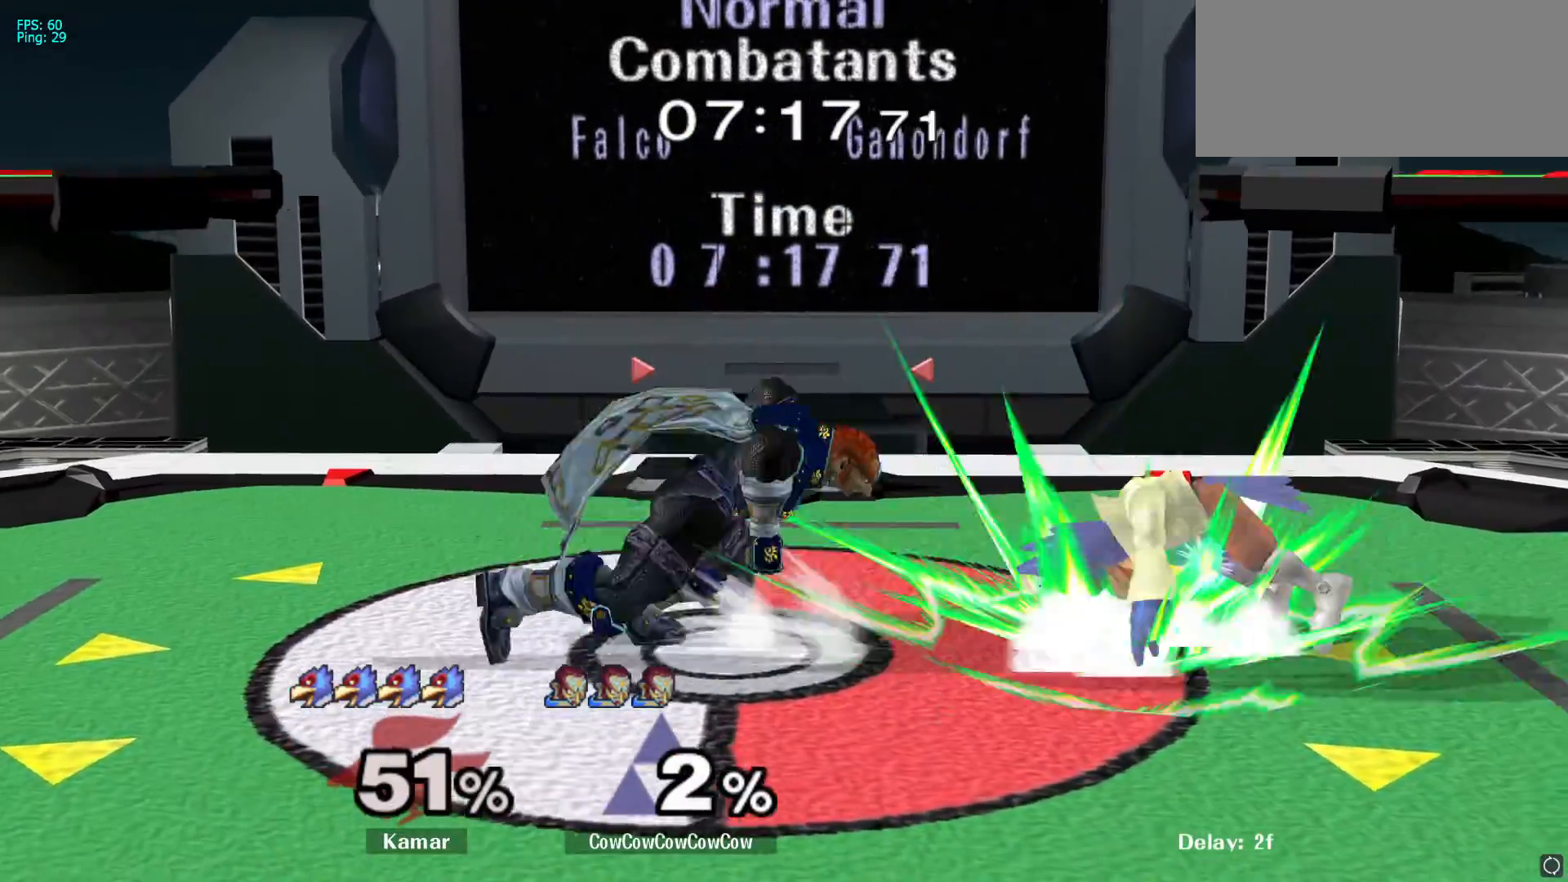
{"buttons": [], "left_stick": "down-right", "right_stick": "center", "events": [[67, "Y", "up"], [233, "left_stick", "up-right"], [233, "right_stick", "down"], [333, "right_stick", "center"], [400, "left_stick", "down-right"]]}
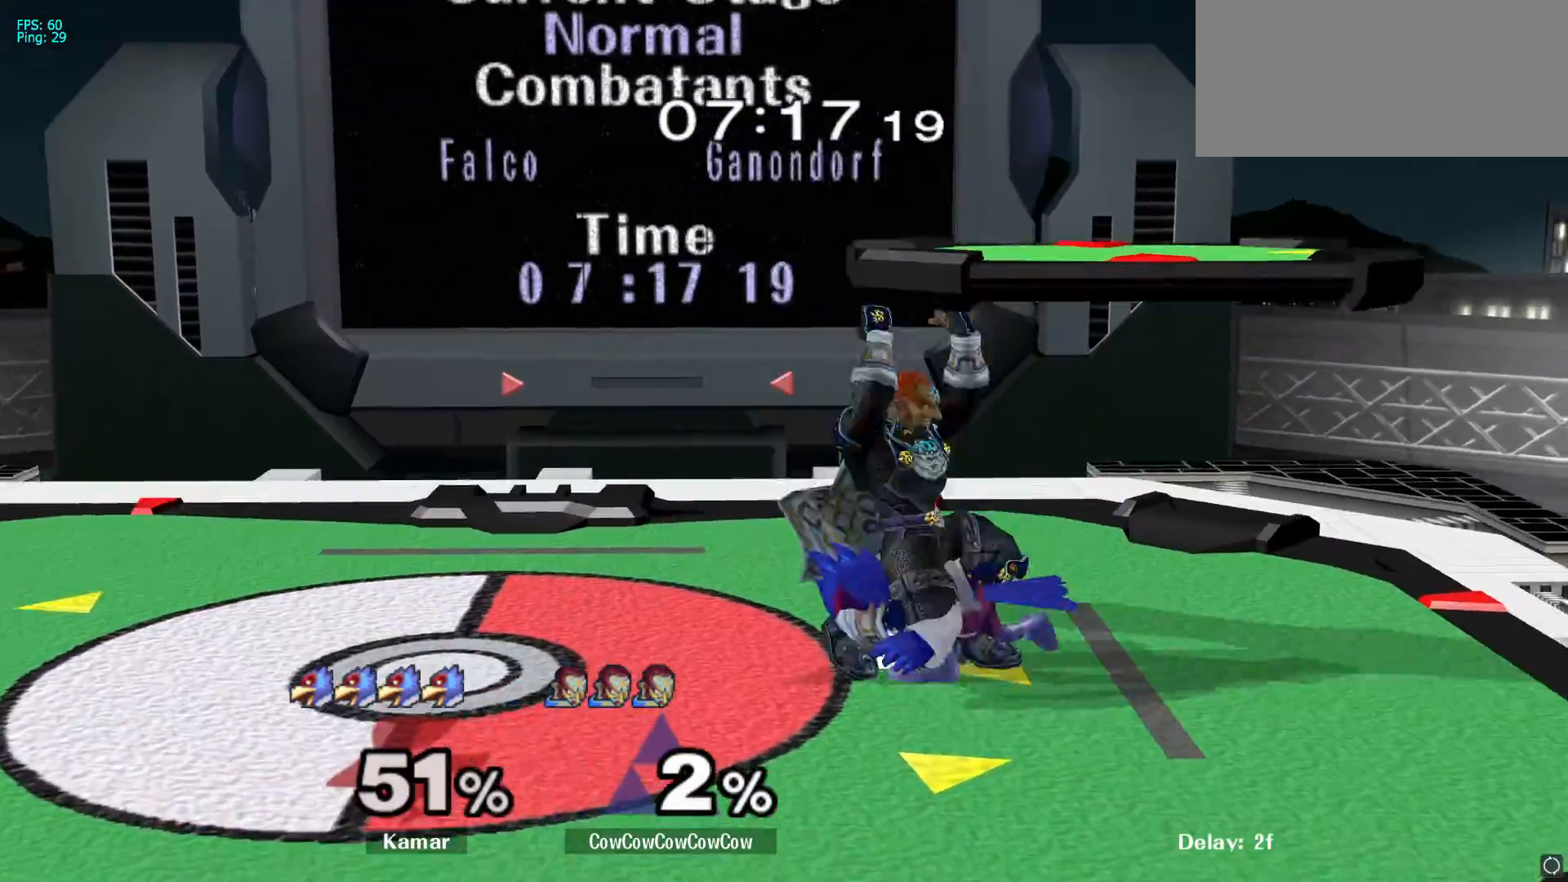
{"buttons": [], "left_stick": "center", "right_stick": "center", "events": [[33, "L1", "down"], [117, "L1", "up"], [133, "left_stick", "center"], [367, "A", "down"], [450, "A", "up"]]}
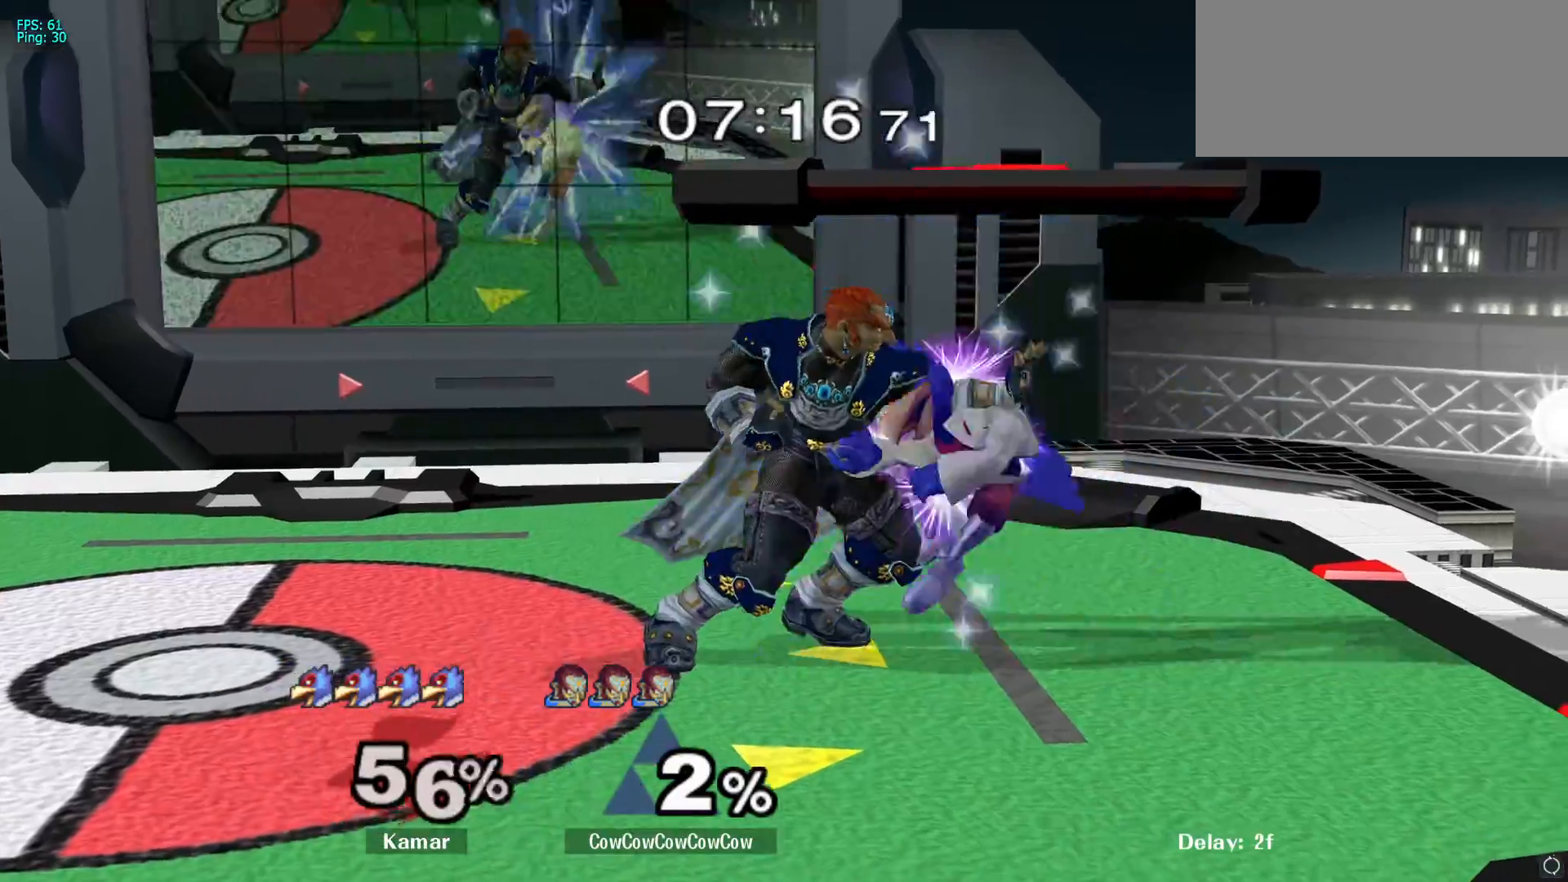
{"buttons": [], "left_stick": "right", "right_stick": "center", "events": [[267, "left_stick", "right"], [350, "Y", "down"], [417, "Y", "up"]]}
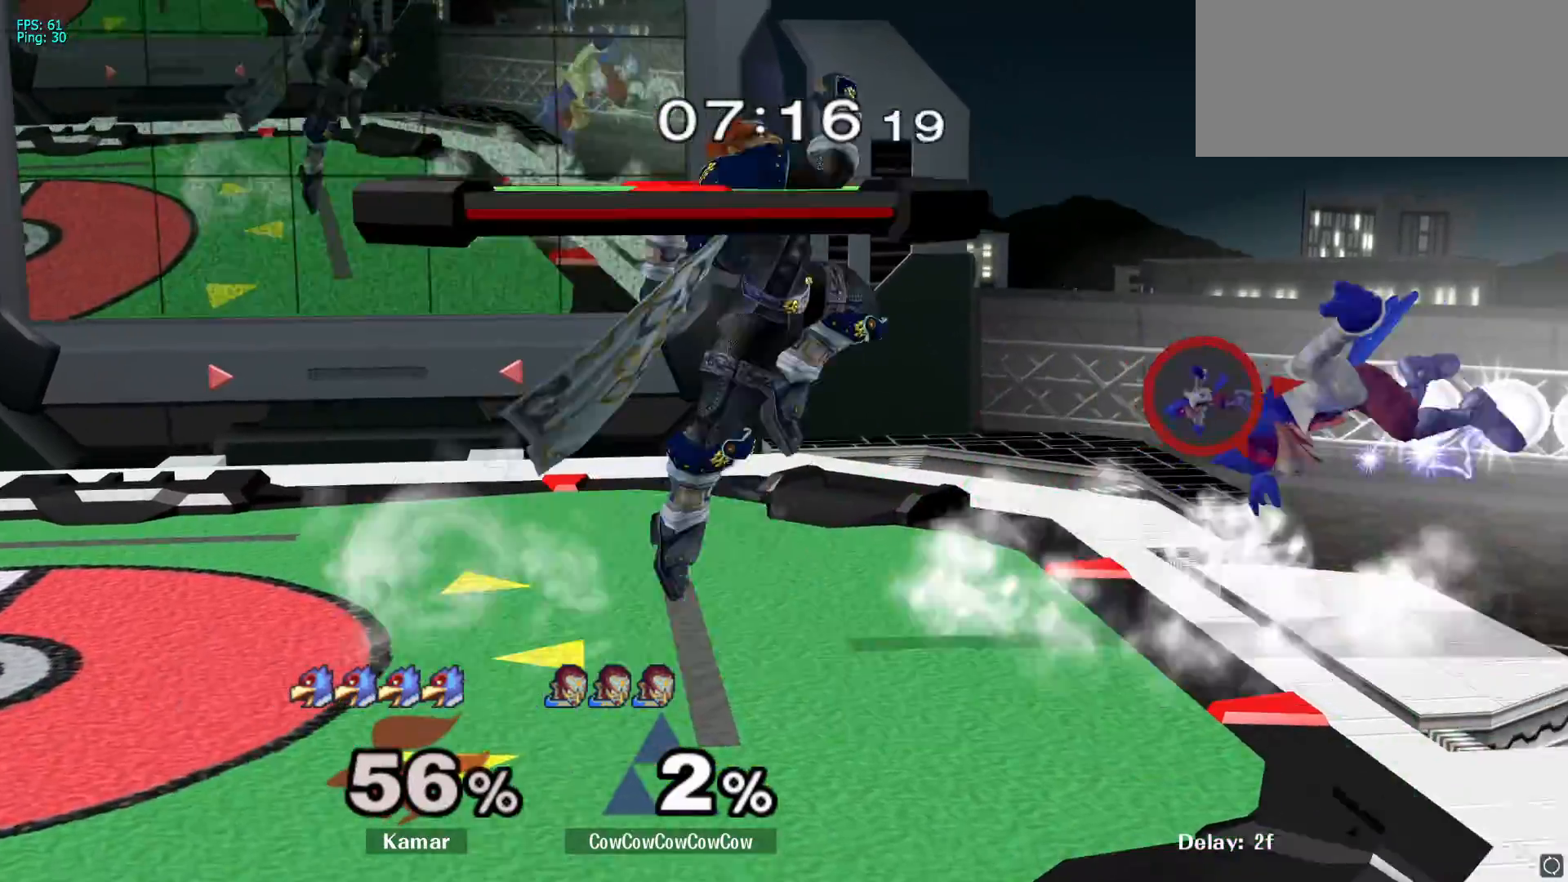
{"buttons": [], "left_stick": "center", "right_stick": "center", "events": [[300, "left_stick", "down"], [367, "Y", "down"], [400, "left_stick", "center"], [483, "Y", "up"]]}
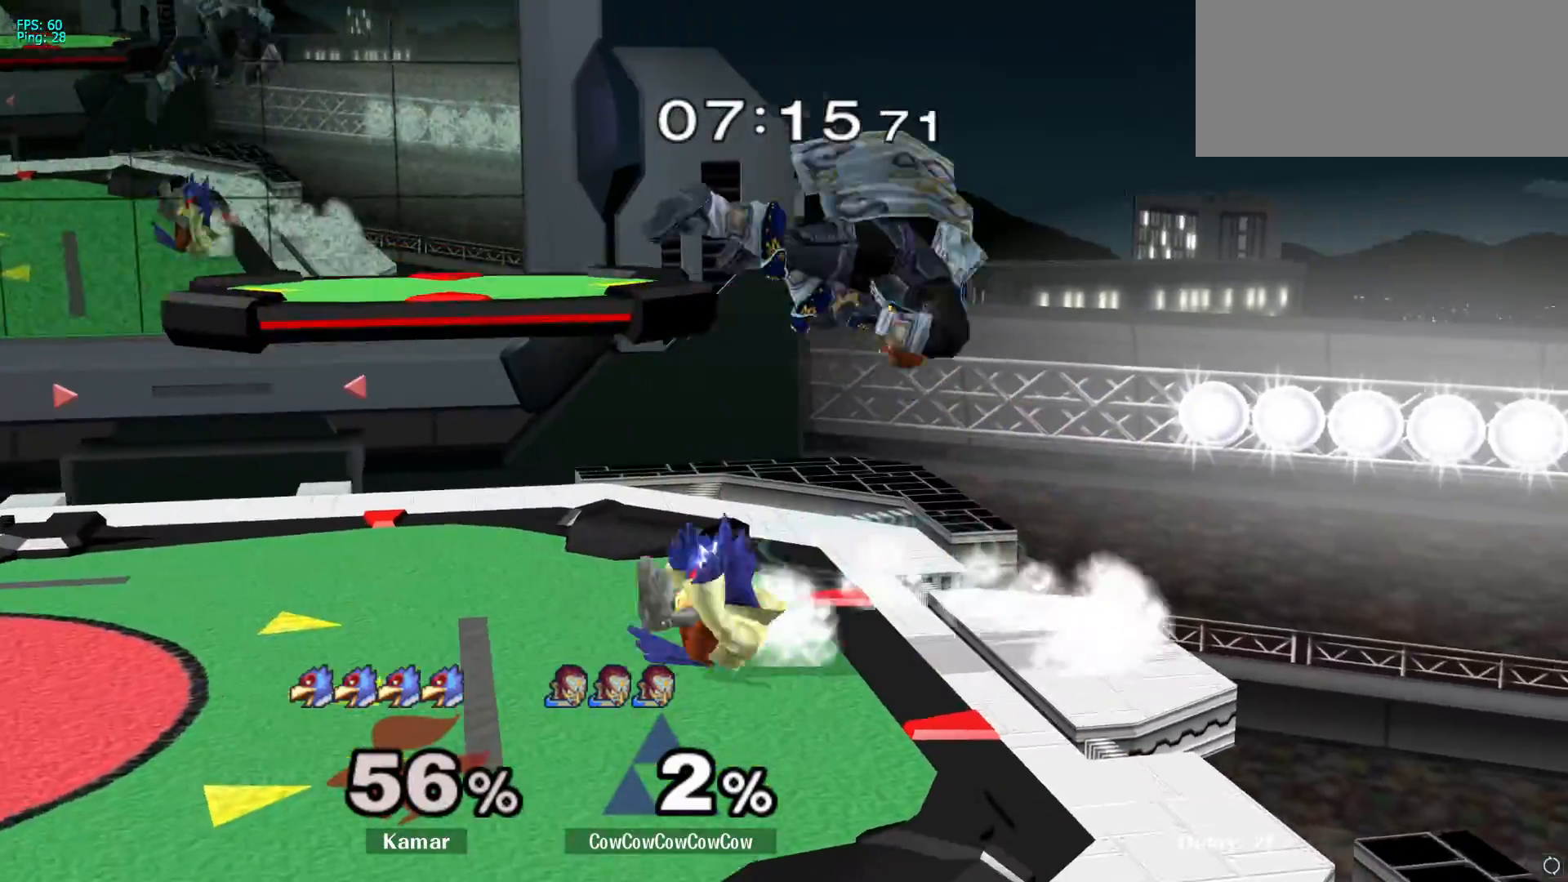
{"buttons": [], "left_stick": "center", "right_stick": "center", "events": [[33, "left_stick", "left"], [133, "right_stick", "left"], [250, "left_stick", "down"], [250, "right_stick", "center"], [300, "left_stick", "down-left"], [400, "L1", "down"], [467, "L1", "up"], [467, "left_stick", "center"]]}
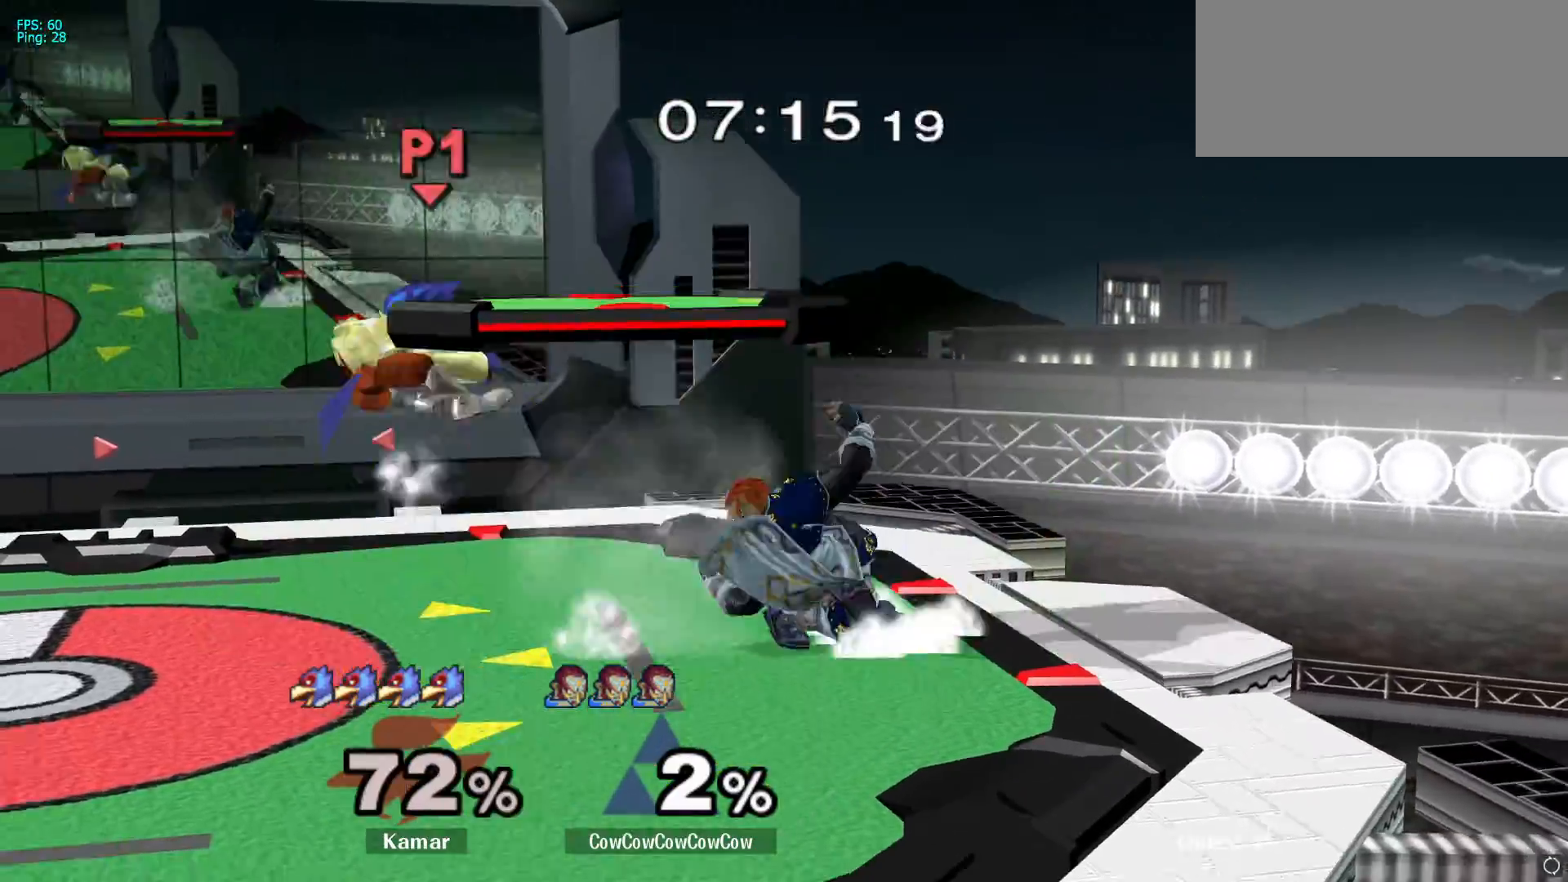
{"buttons": [], "left_stick": "left", "right_stick": "center", "events": [[83, "left_stick", "right"], [150, "left_stick", "left"]]}
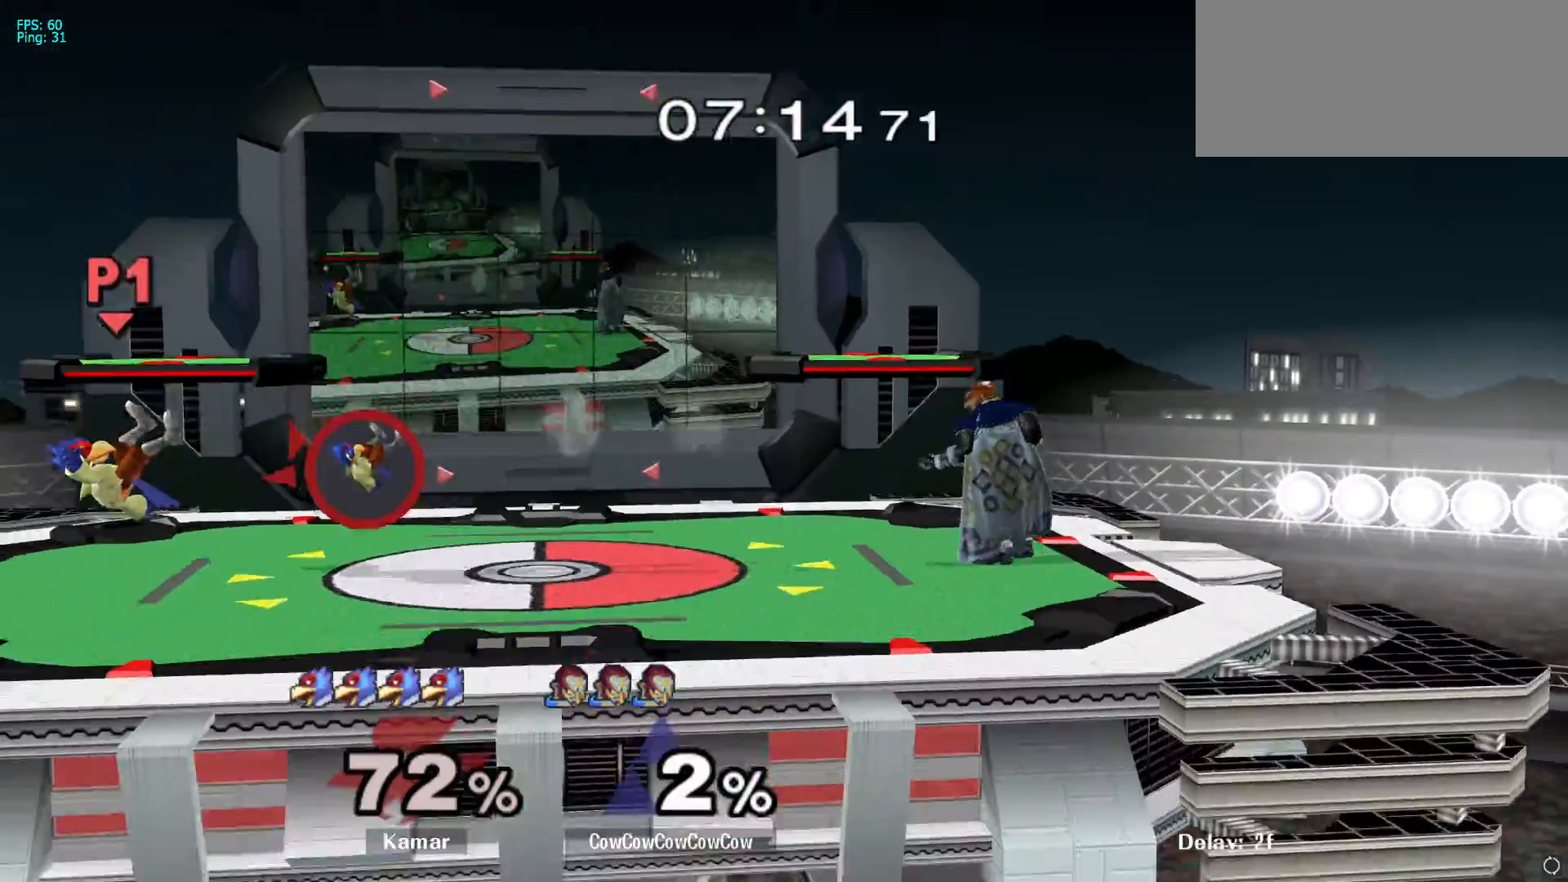
{"buttons": [], "left_stick": "left", "right_stick": "center", "events": [[167, "left_stick", "center"], [217, "left_stick", "left"]]}
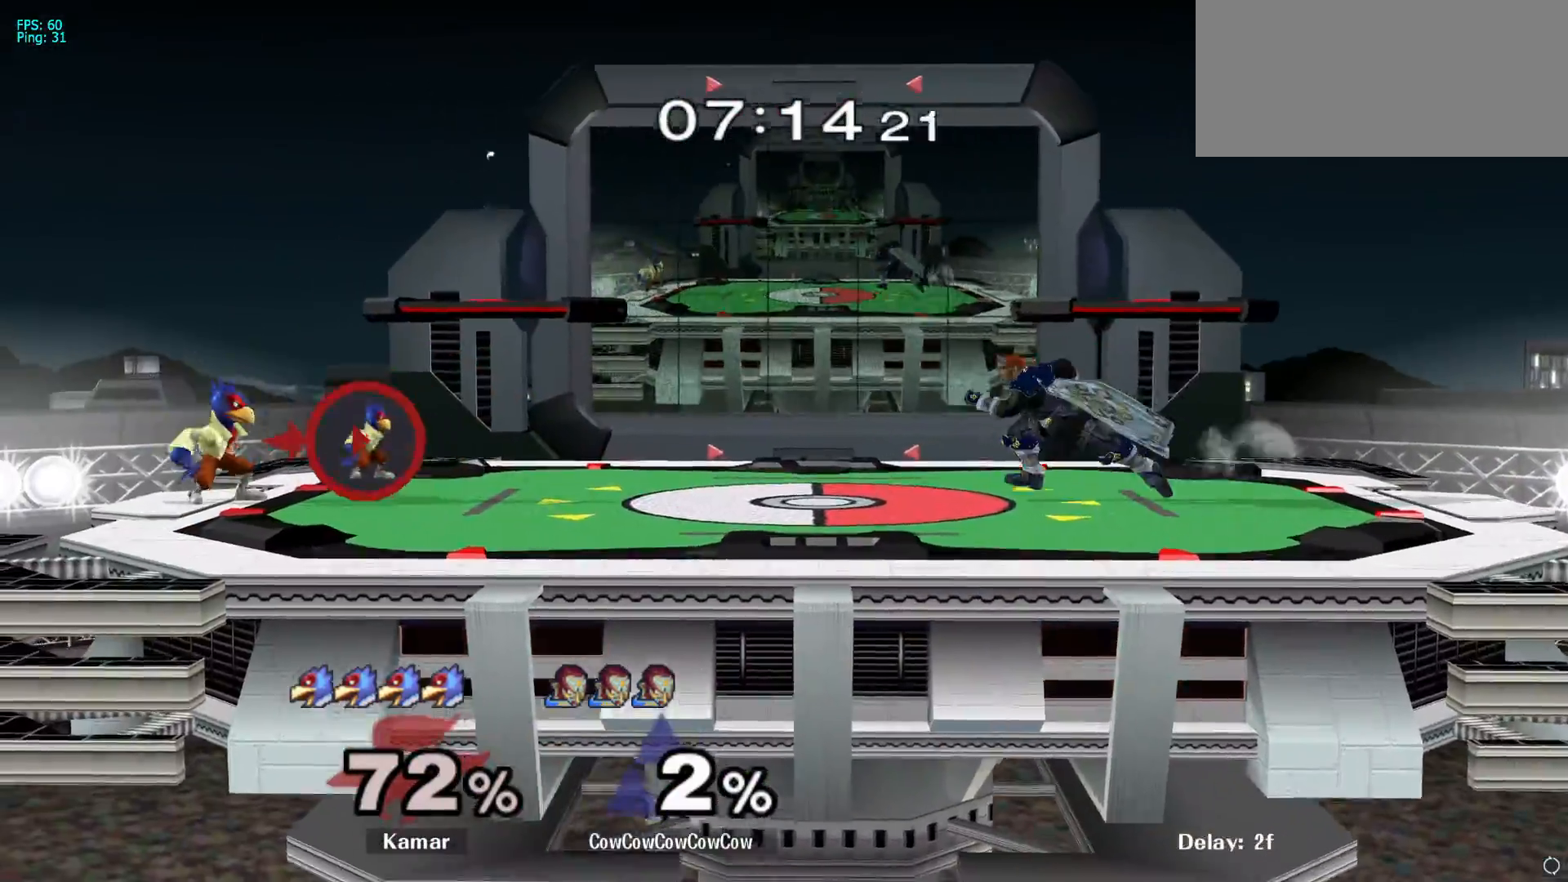
{"buttons": [], "left_stick": "center", "right_stick": "center", "events": [[250, "Y", "down"], [350, "Y", "up"], [500, "left_stick", "center"]]}
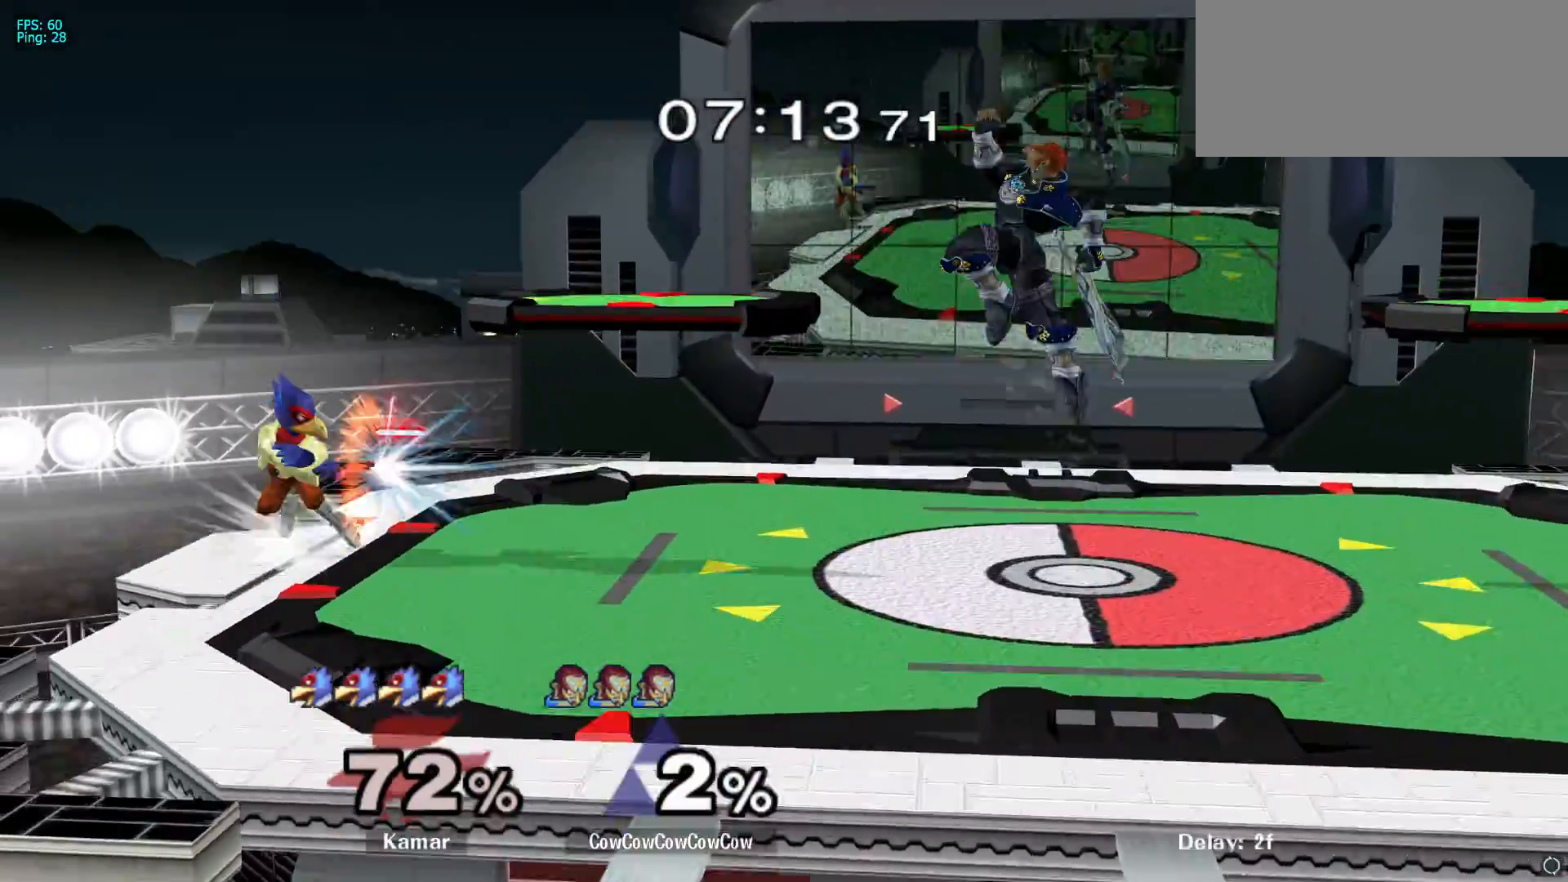
{"buttons": [], "left_stick": "up-left", "right_stick": "center", "events": [[67, "Y", "down"], [150, "left_stick", "right"], [183, "Y", "up"], [433, "left_stick", "up-left"]]}
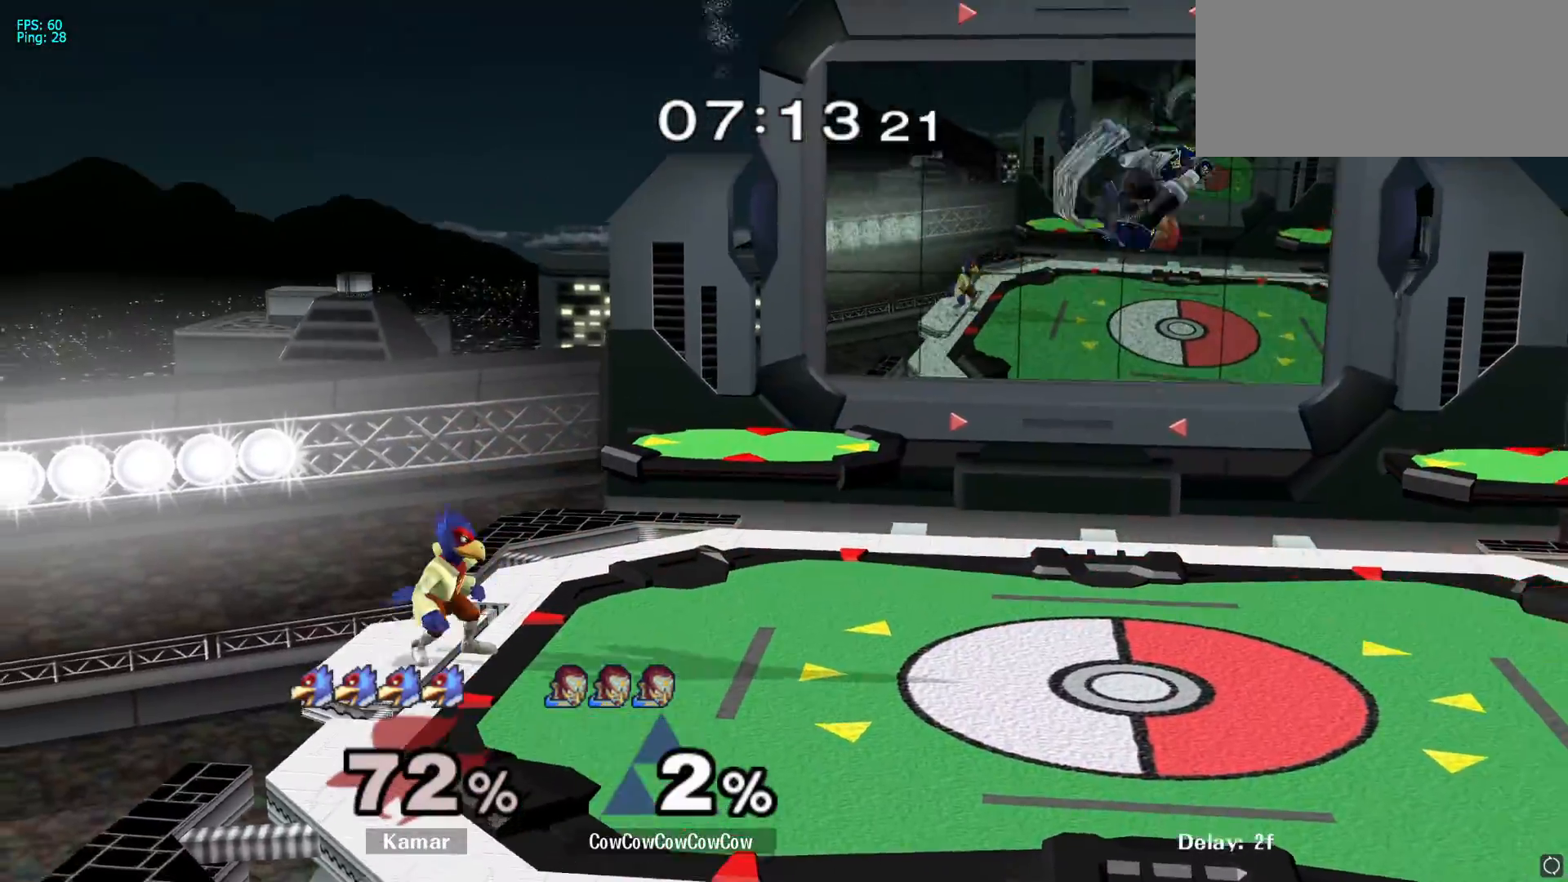
{"buttons": [], "left_stick": "left", "right_stick": "center", "events": [[117, "left_stick", "down-left"], [333, "left_stick", "center"], [483, "left_stick", "left"]]}
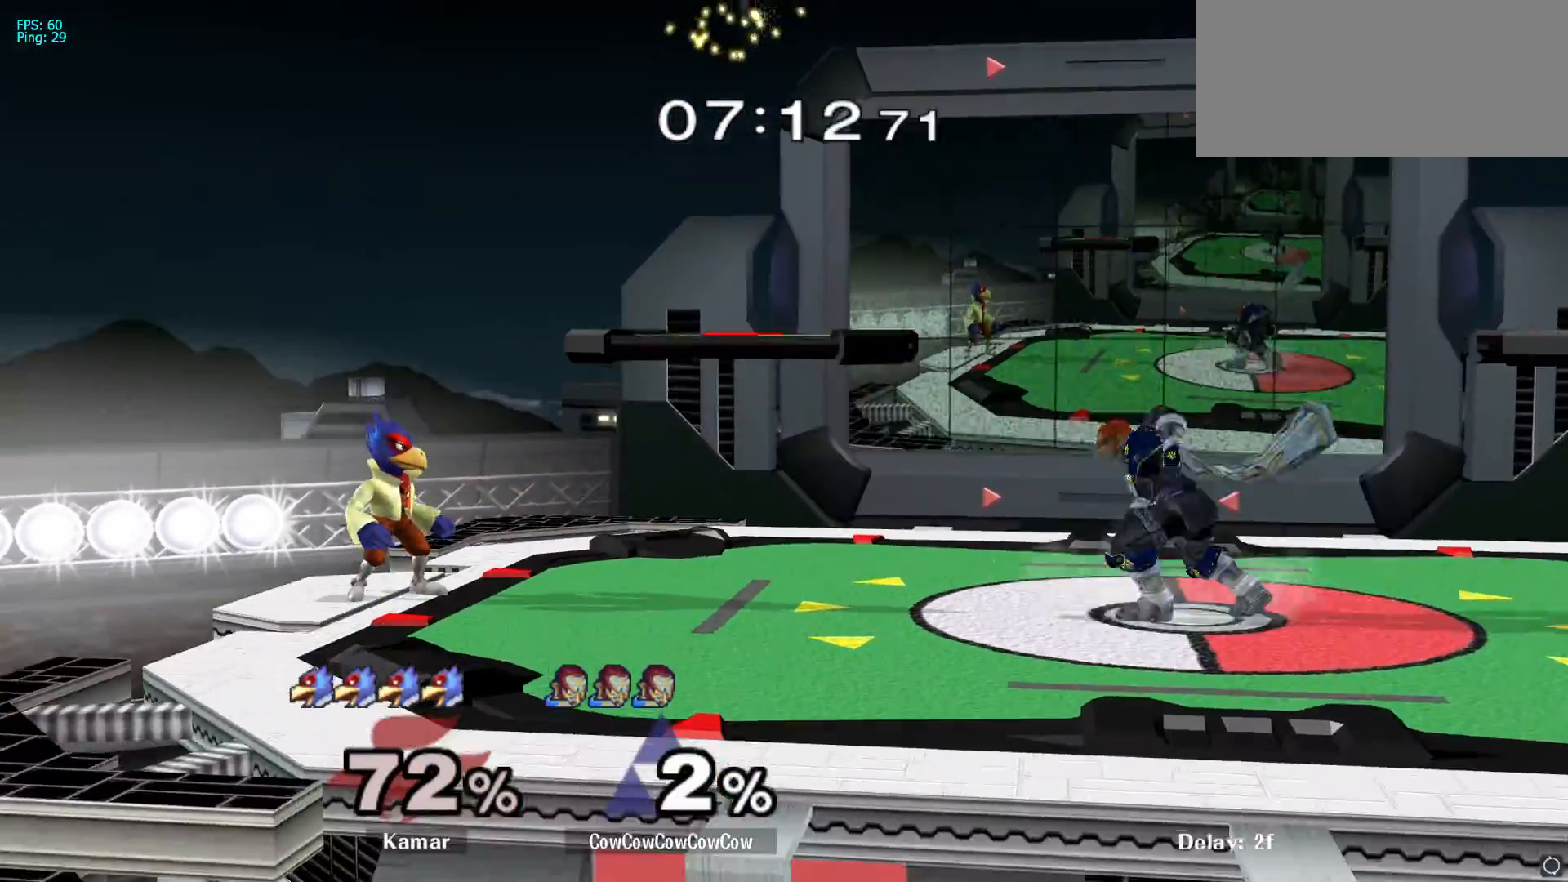
{"buttons": [], "left_stick": "left", "right_stick": "center", "events": []}
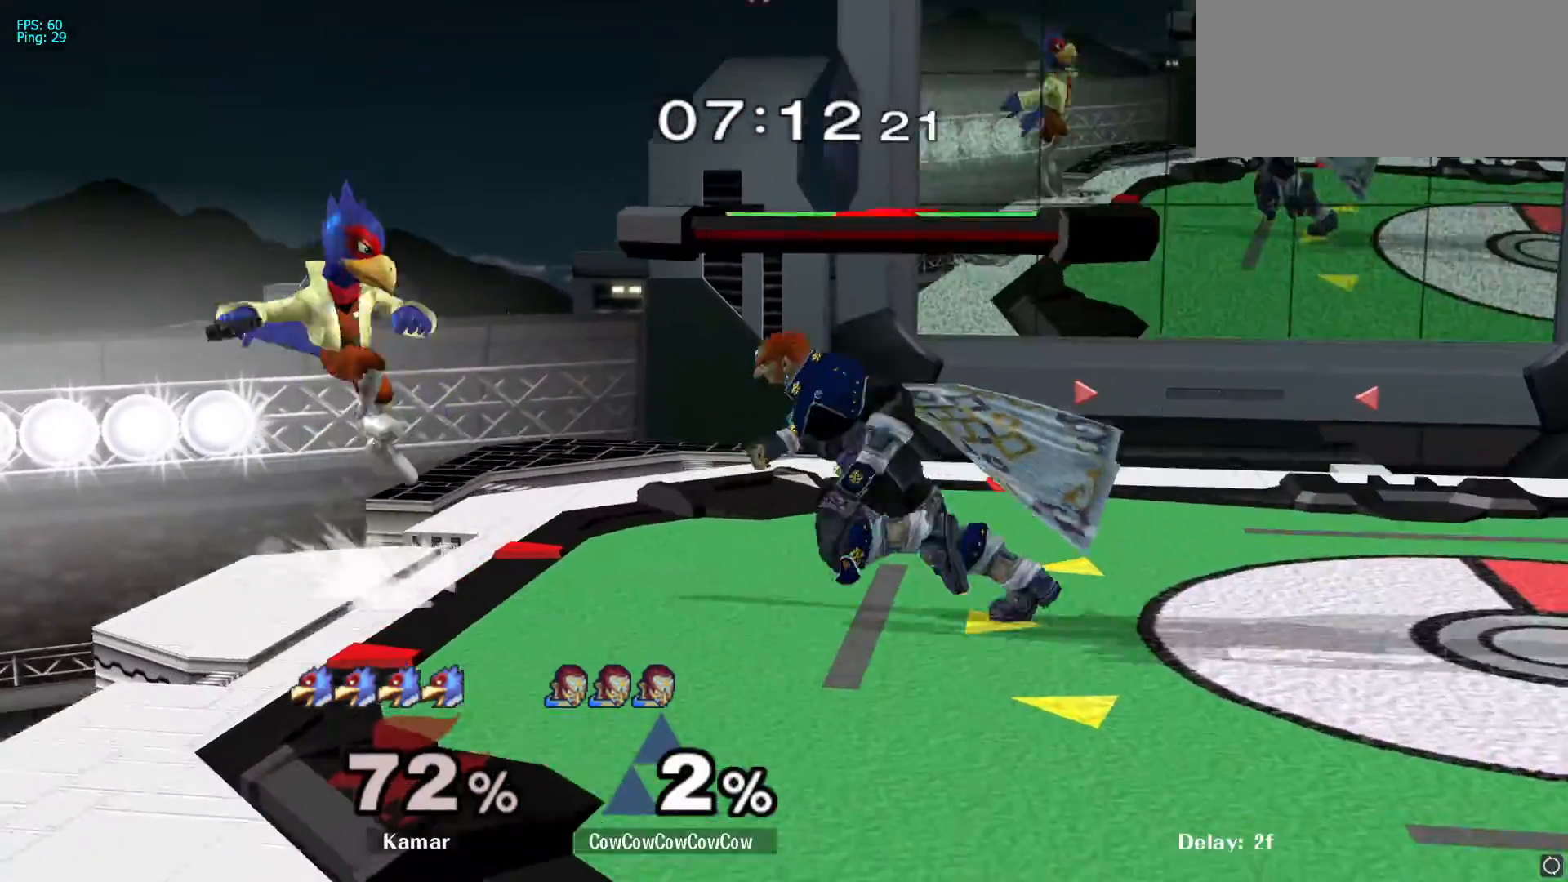
{"buttons": ["A", "R1"], "left_stick": "center", "right_stick": "center", "events": [[33, "R1", "down"], [117, "left_stick", "center"], [417, "A", "down"]]}
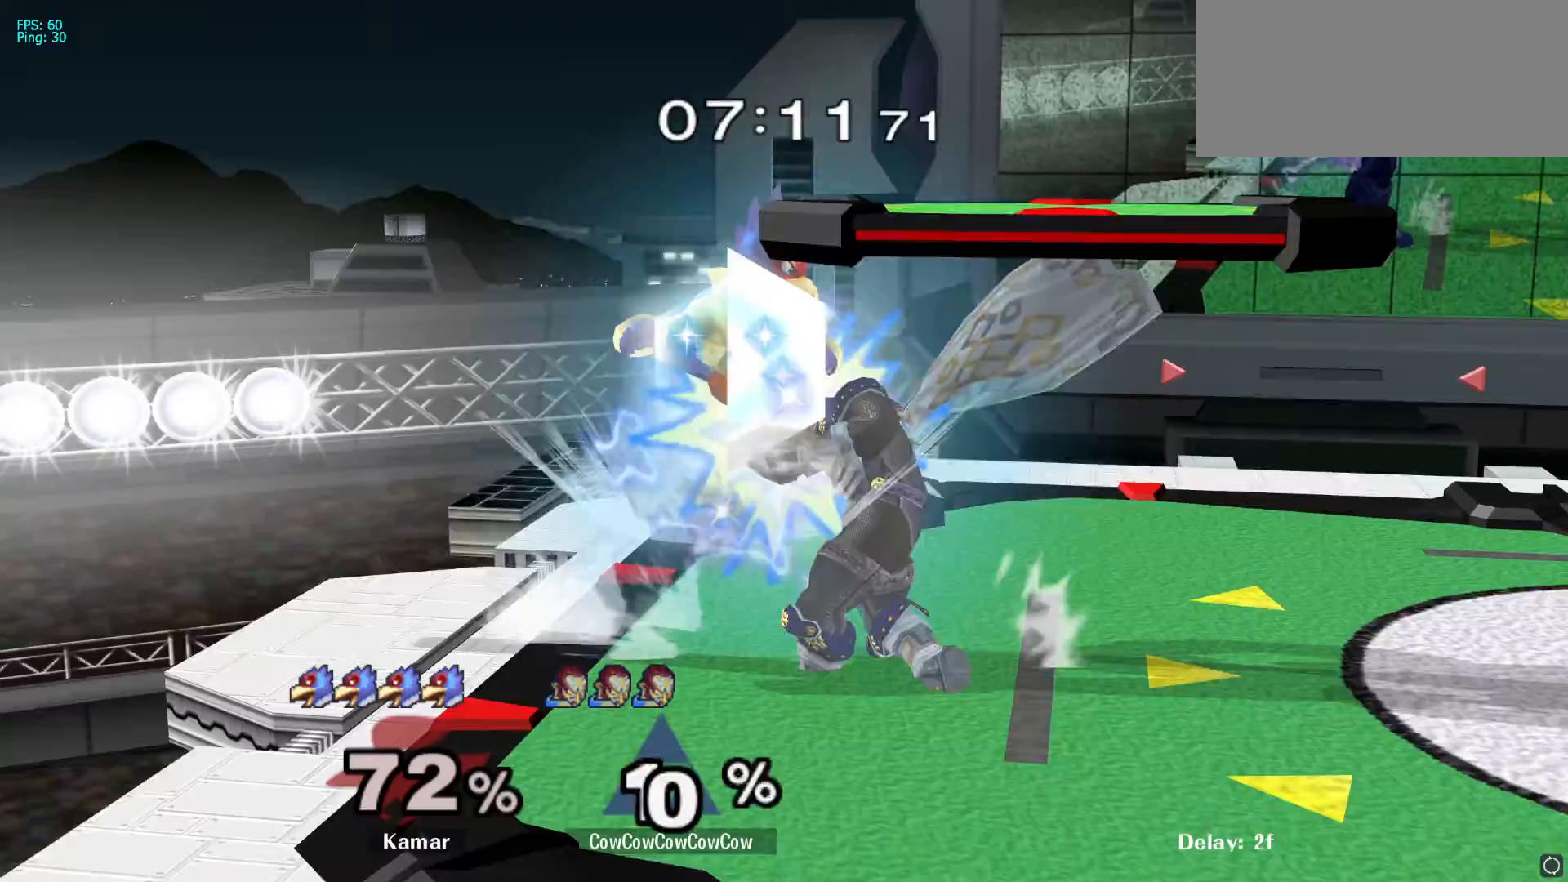
{"buttons": [], "left_stick": "center", "right_stick": "center", "events": [[33, "A", "up"], [33, "left_stick", "up"], [117, "R1", "up"], [333, "left_stick", "center"]]}
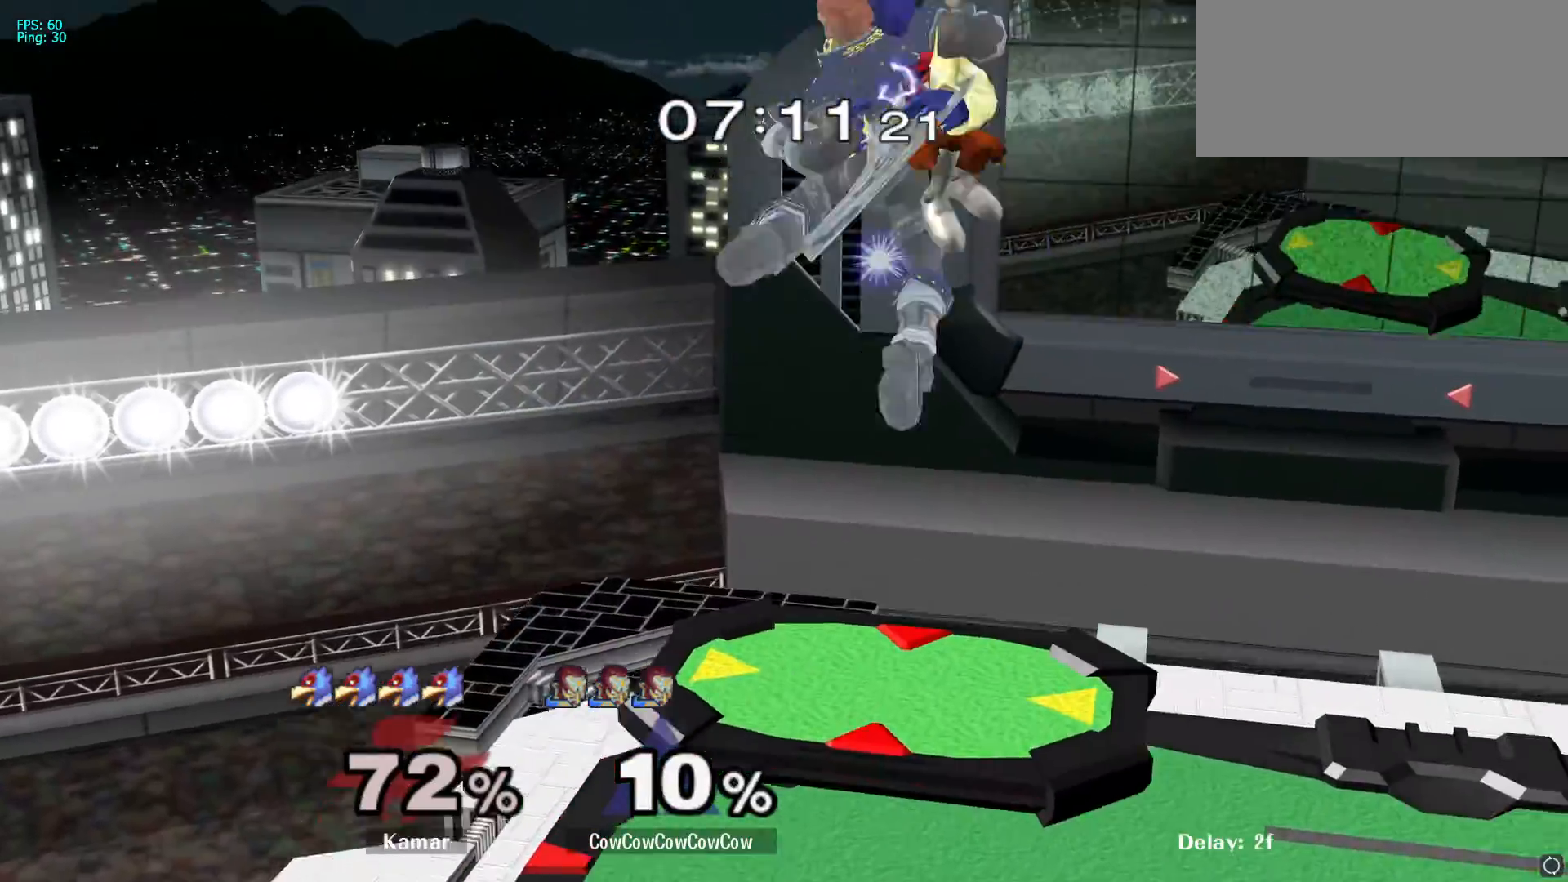
{"buttons": ["Y"], "left_stick": "right", "right_stick": "center", "events": [[50, "left_stick", "right"], [483, "Y", "down"]]}
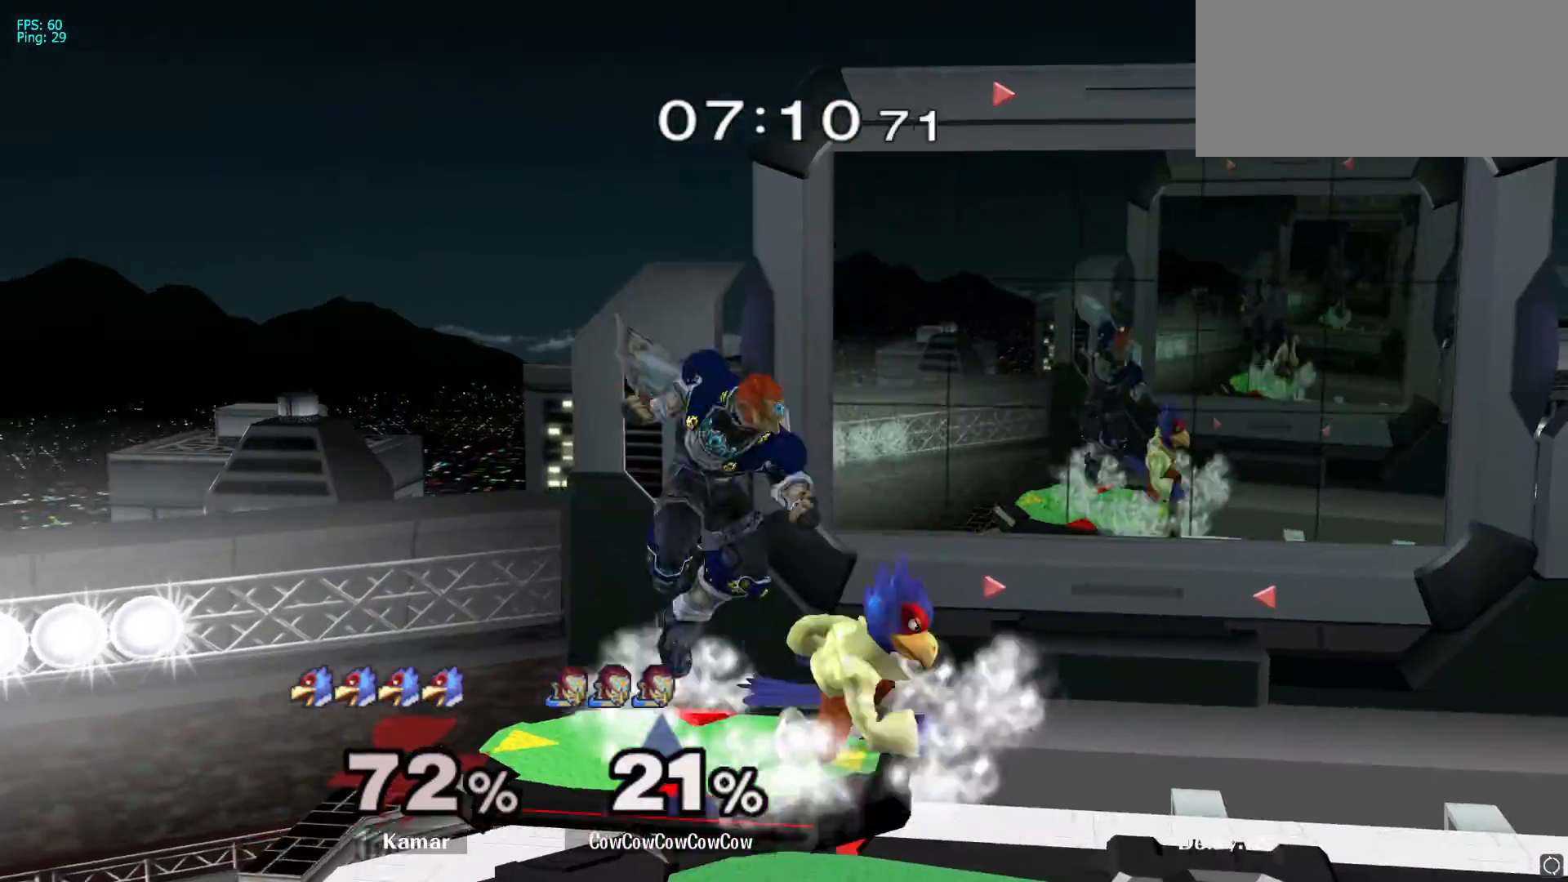
{"buttons": [], "left_stick": "right", "right_stick": "center", "events": [[83, "Y", "up"], [333, "right_stick", "left"], [400, "left_stick", "down"], [400, "right_stick", "center"], [483, "left_stick", "right"]]}
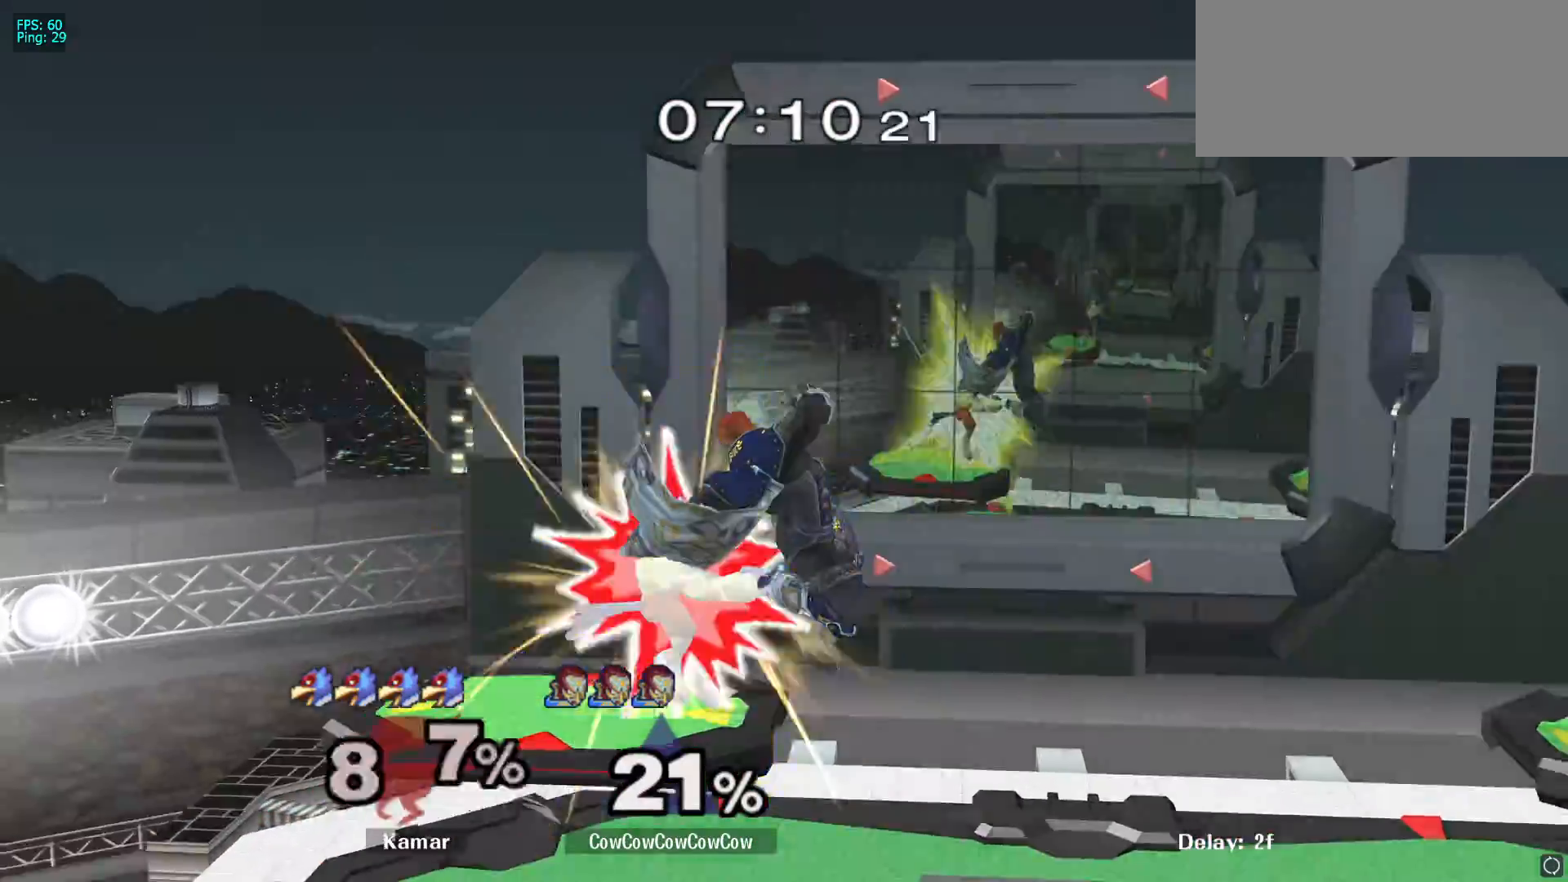
{"buttons": [], "left_stick": "left", "right_stick": "center", "events": [[50, "L1", "down"], [150, "L1", "up"], [317, "left_stick", "center"], [467, "left_stick", "left"]]}
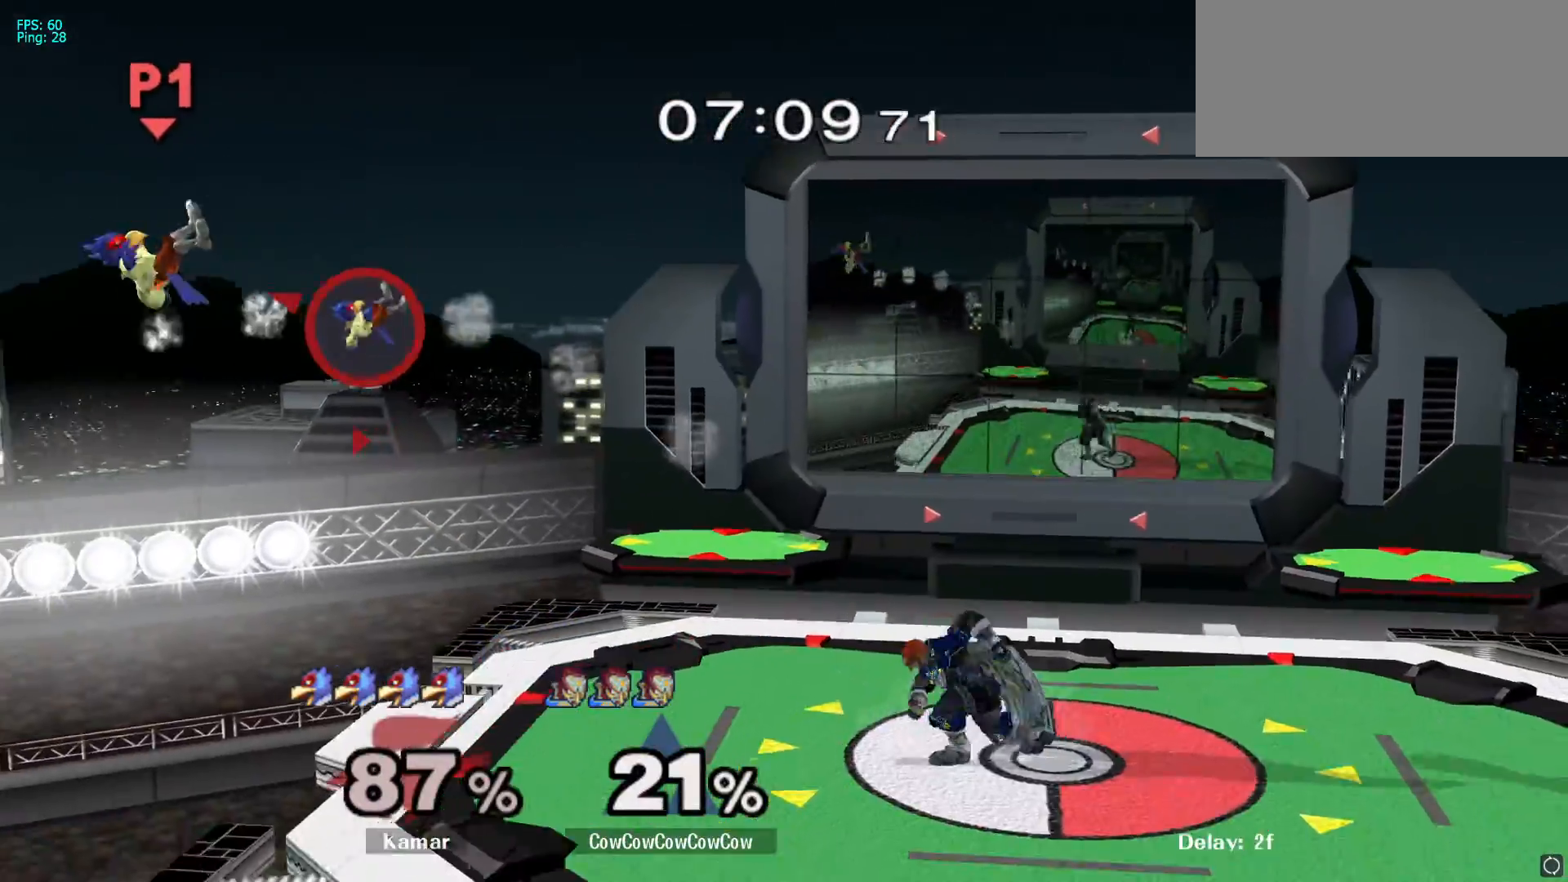
{"buttons": ["L1"], "left_stick": "left", "right_stick": "center", "events": [[83, "Y", "down"], [267, "Y", "up"], [267, "left_stick", "down-left"], [450, "L1", "down"], [450, "left_stick", "left"]]}
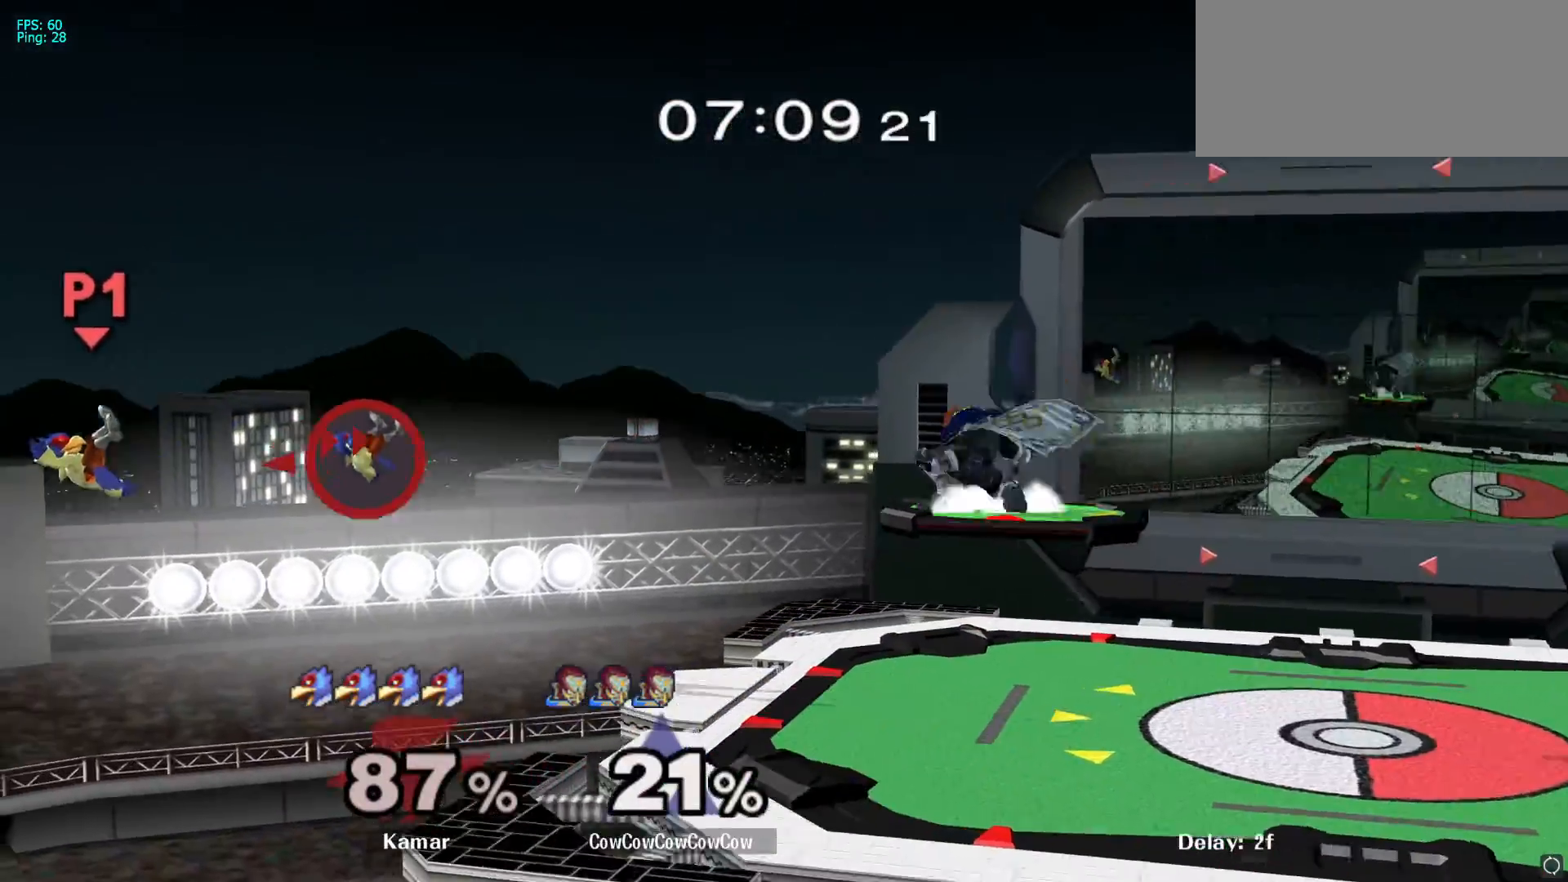
{"buttons": [], "left_stick": "left", "right_stick": "center", "events": [[17, "L1", "up"], [117, "left_stick", "down"], [250, "left_stick", "left"], [317, "left_stick", "center"], [417, "left_stick", "left"]]}
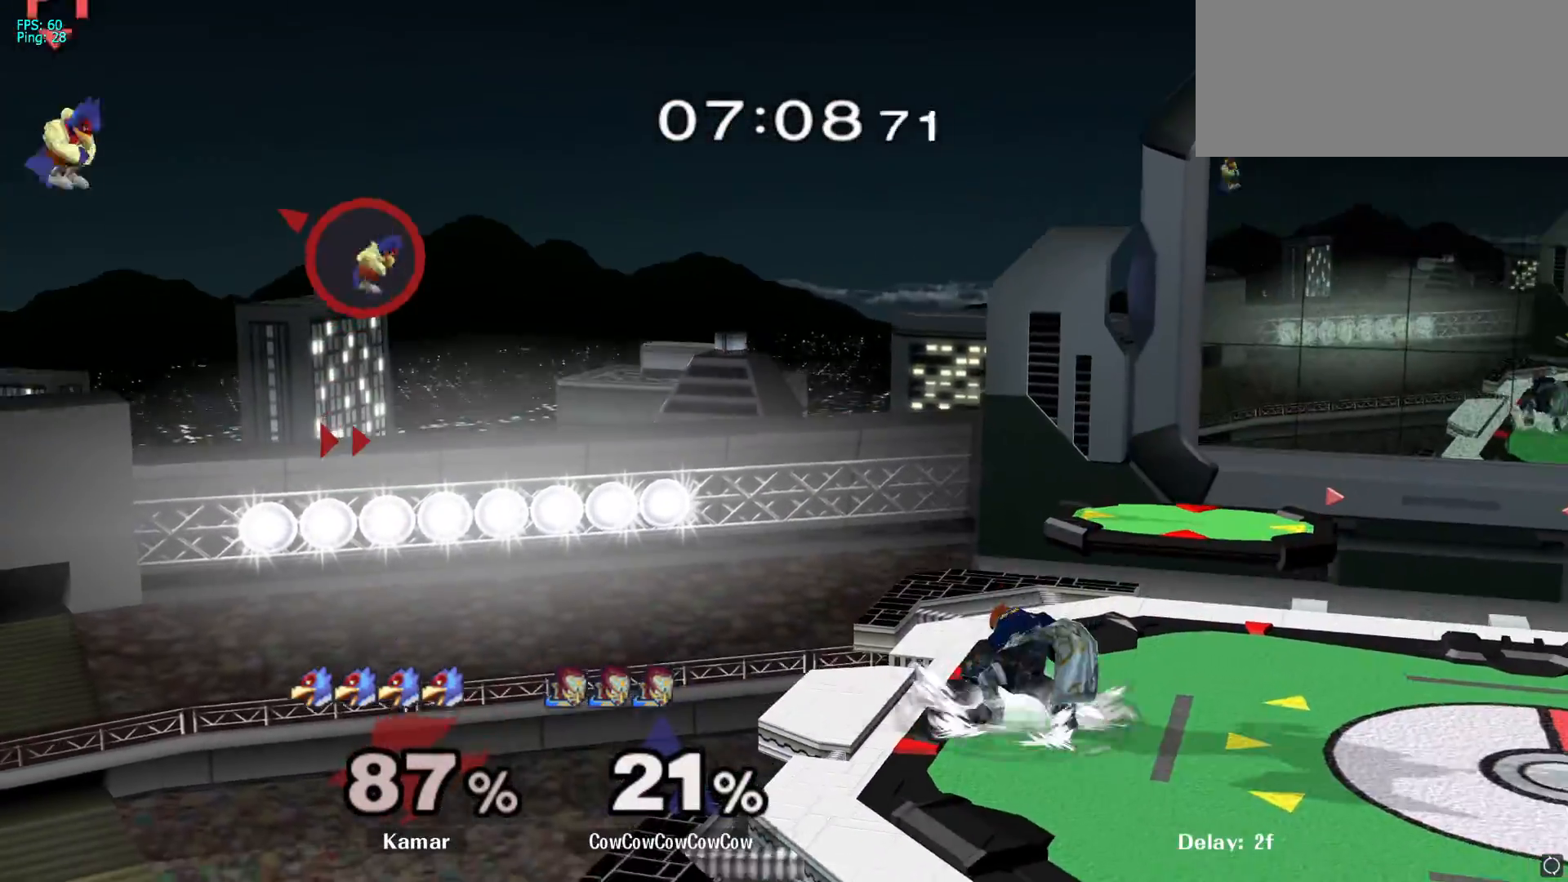
{"buttons": ["Y"], "left_stick": "left", "right_stick": "center", "events": [[50, "left_stick", "center"], [167, "left_stick", "left"], [283, "left_stick", "center"], [400, "left_stick", "right"], [467, "Y", "down"], [500, "left_stick", "left"]]}
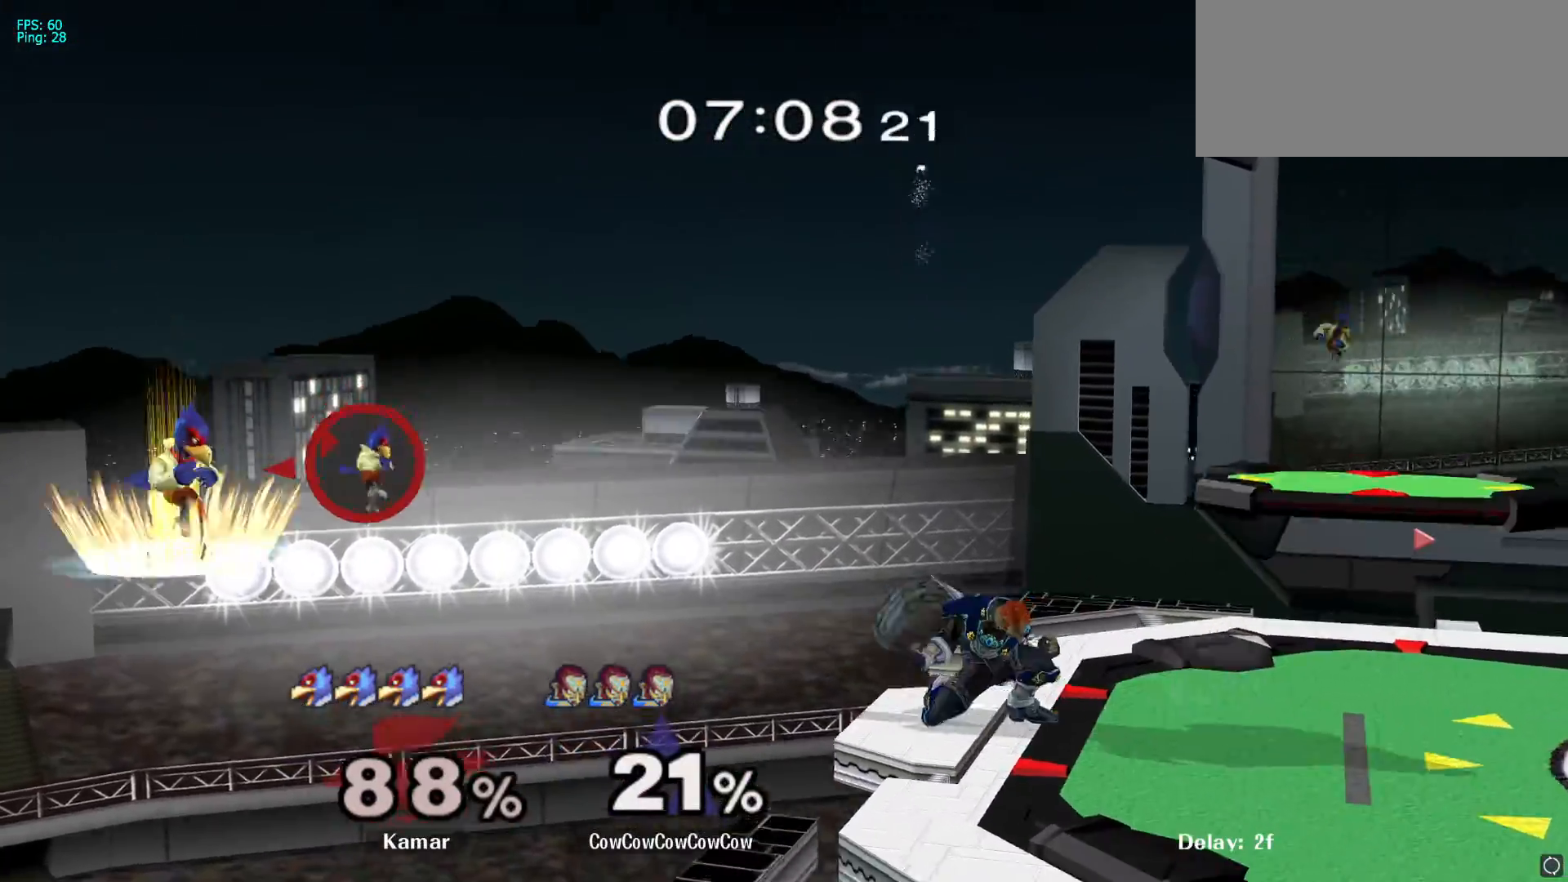
{"buttons": [], "left_stick": "left", "right_stick": "center", "events": [[17, "Y", "up"]]}
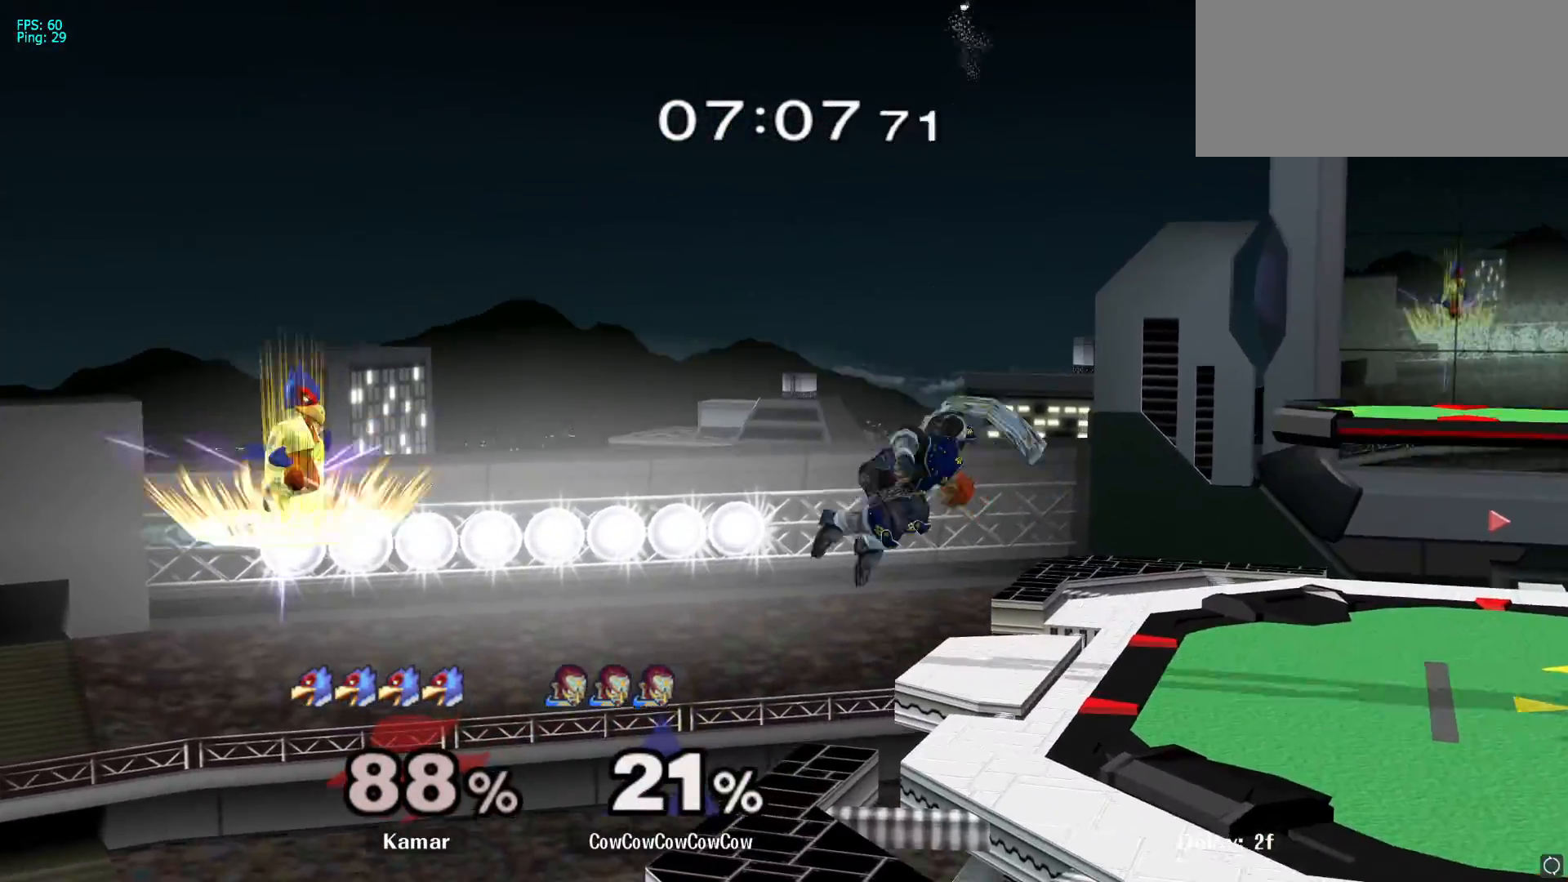
{"buttons": ["Y"], "left_stick": "right", "right_stick": "center", "events": [[33, "left_stick", "center"], [317, "left_stick", "left"], [367, "left_stick", "right"], [400, "Y", "down"]]}
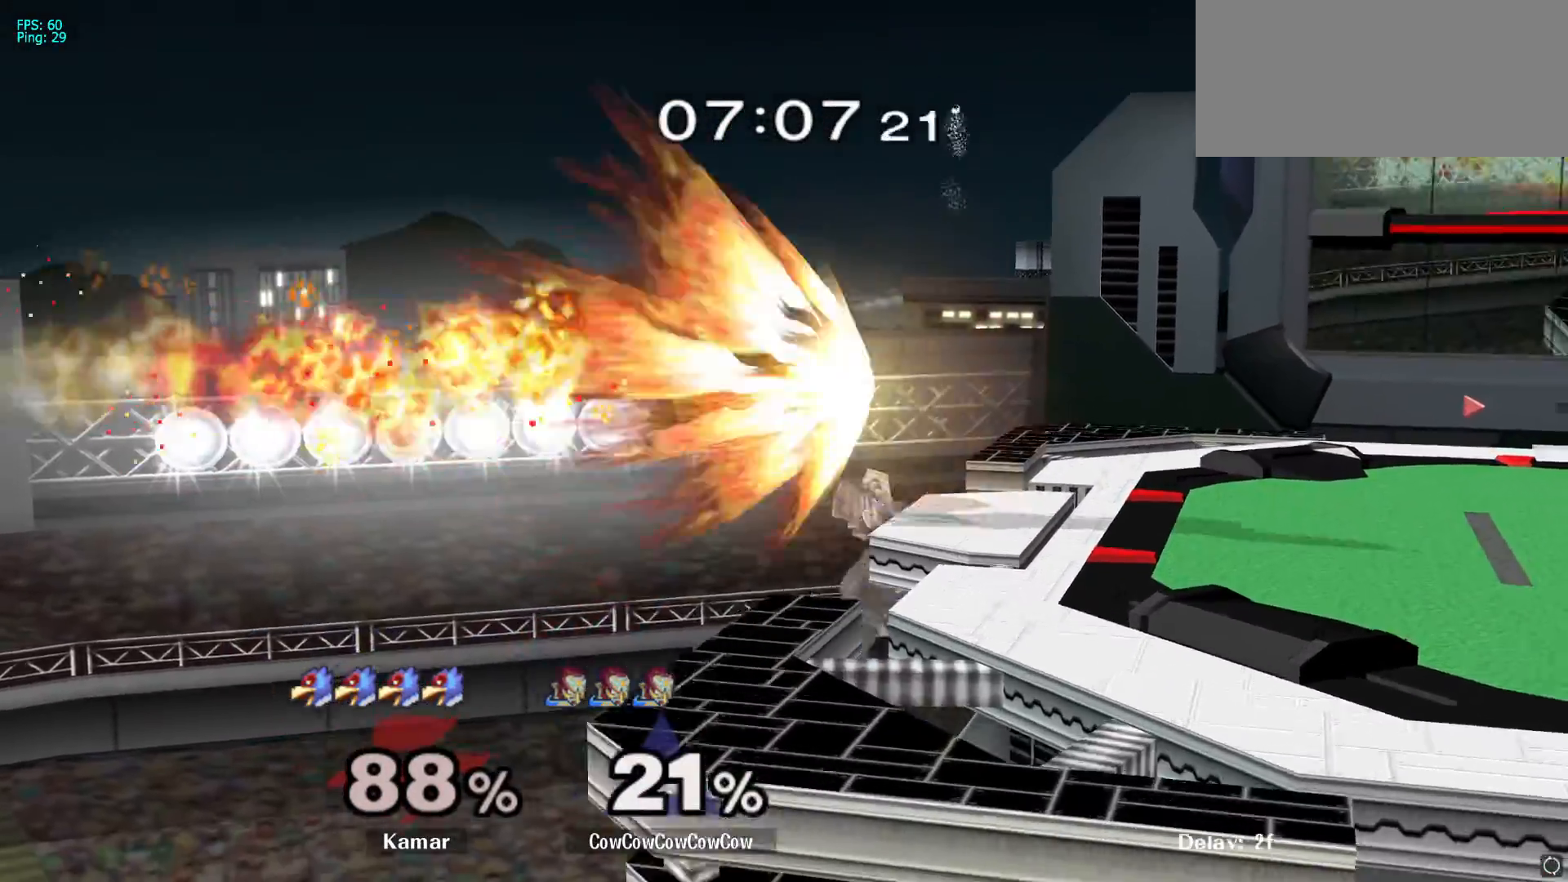
{"buttons": [], "left_stick": "right", "right_stick": "center", "events": [[33, "Y", "up"], [117, "left_stick", "left"], [183, "left_stick", "center"], [317, "Y", "down"], [400, "left_stick", "right"], [433, "Y", "up"]]}
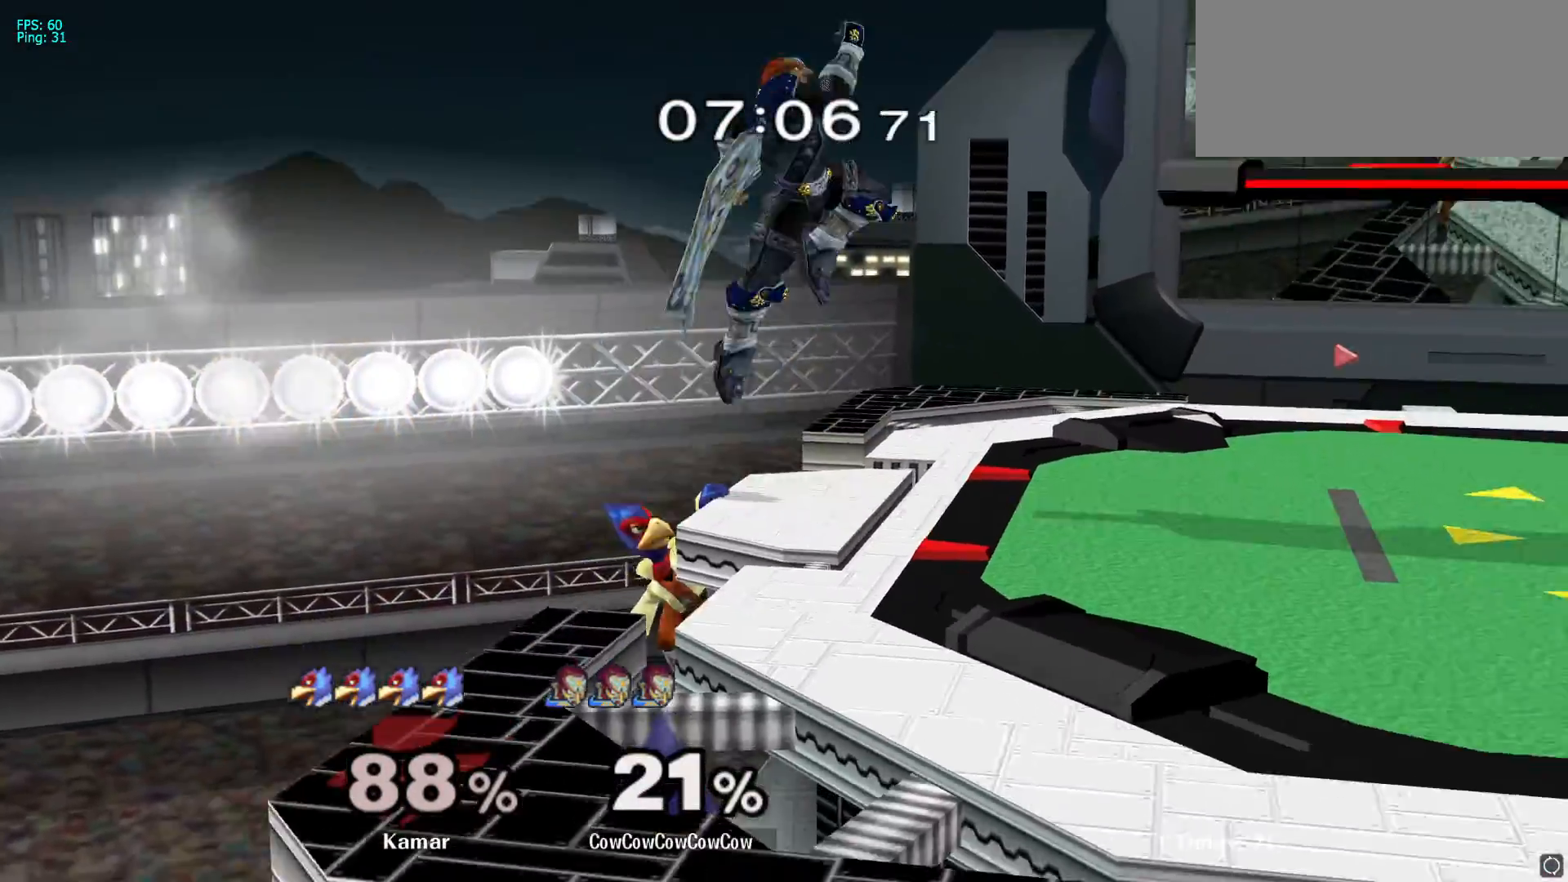
{"buttons": ["Y"], "left_stick": "center", "right_stick": "center", "events": [[400, "left_stick", "down"], [467, "Y", "down"], [483, "left_stick", "center"]]}
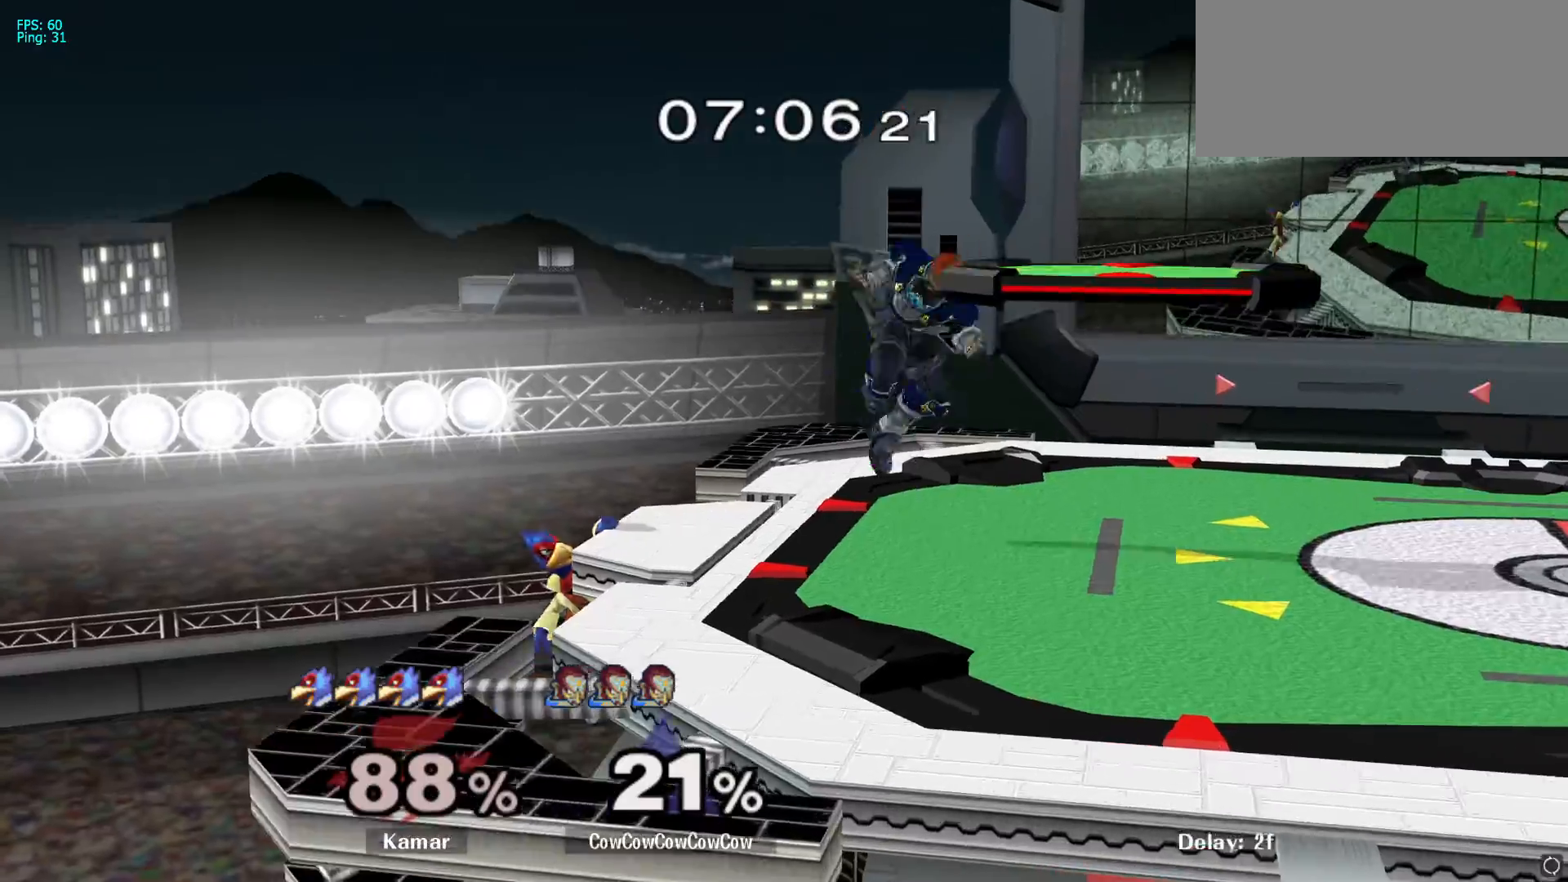
{"buttons": [], "left_stick": "down-right", "right_stick": "center", "events": [[50, "Y", "up"], [150, "left_stick", "left"], [250, "left_stick", "up-left"], [317, "right_stick", "left"], [400, "left_stick", "down-left"], [467, "right_stick", "center"], [483, "left_stick", "down-right"]]}
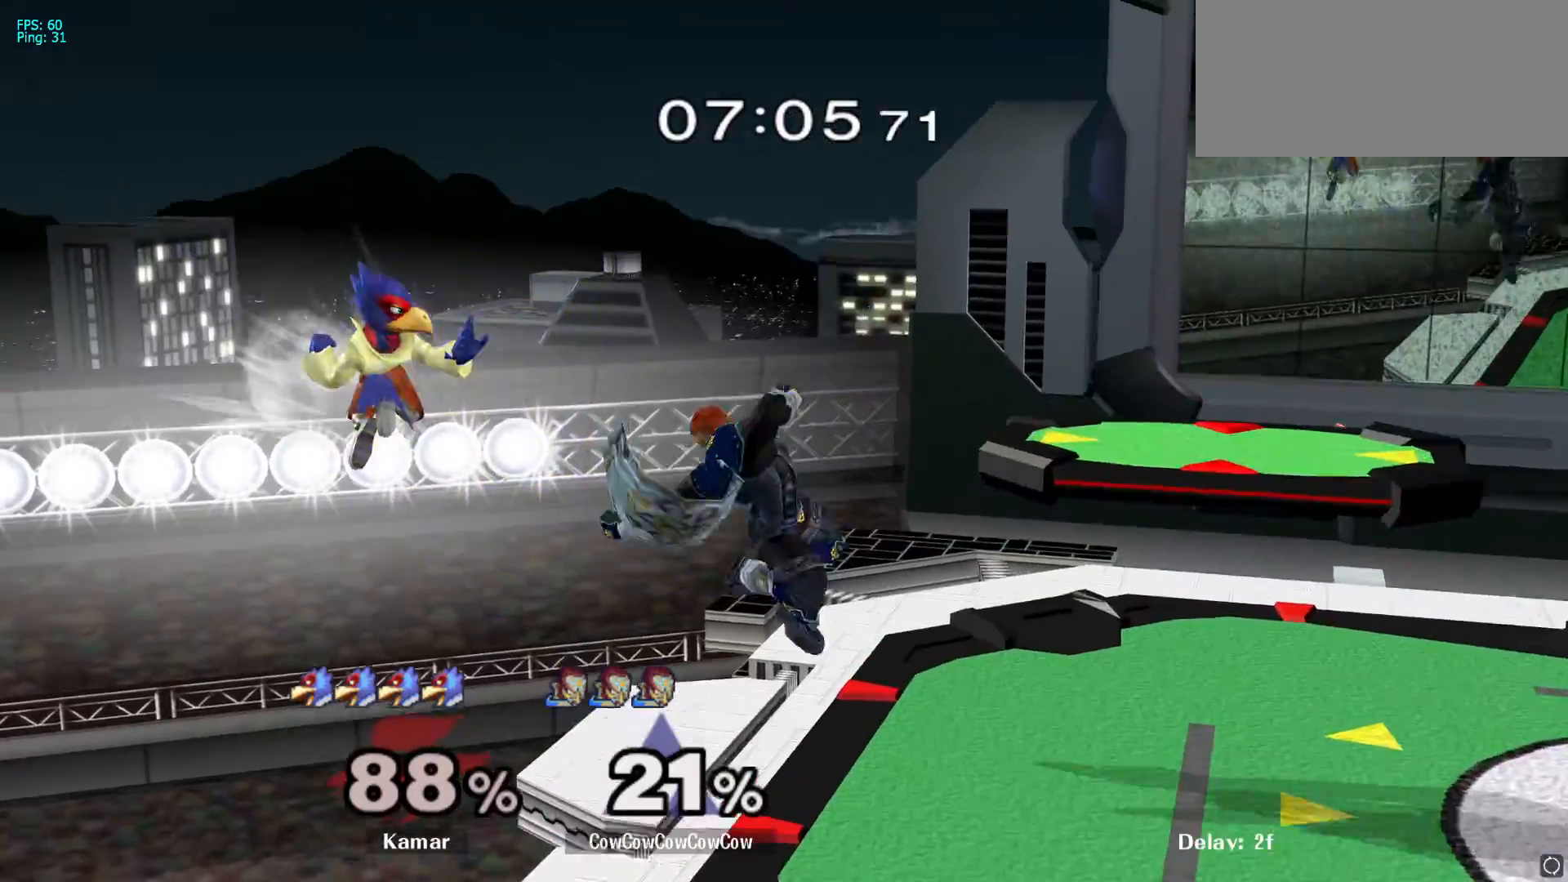
{"buttons": [], "left_stick": "right", "right_stick": "center", "events": [[67, "L1", "down"], [83, "left_stick", "right"], [167, "L1", "up"], [200, "left_stick", "center"], [367, "left_stick", "right"]]}
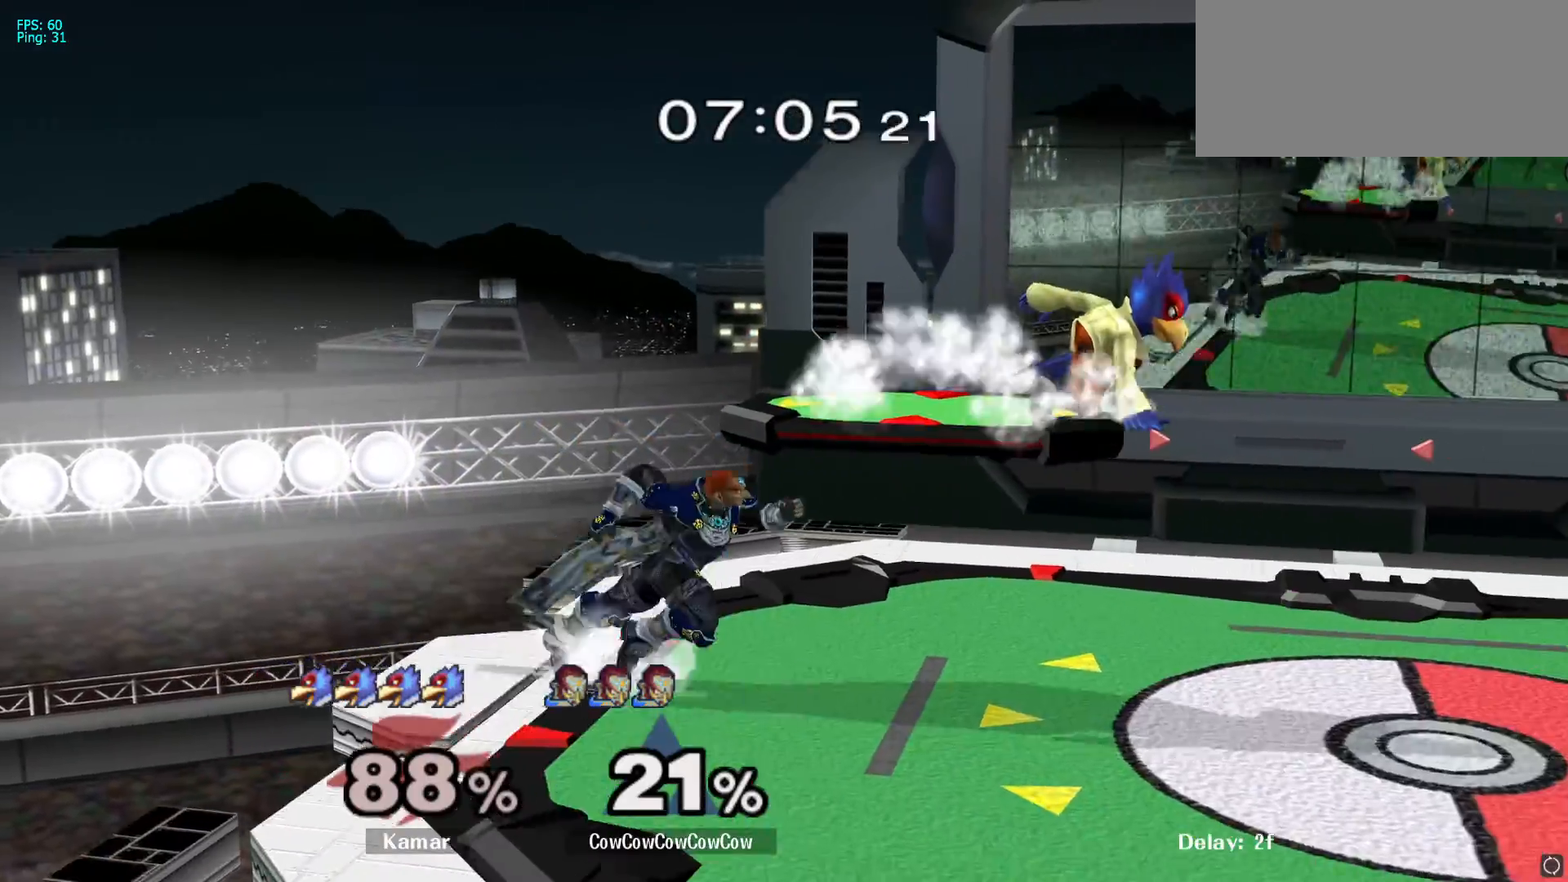
{"buttons": [], "left_stick": "center", "right_stick": "center", "events": [[100, "Y", "down"], [133, "Y", "up"], [267, "A", "down"], [283, "left_stick", "center"], [350, "A", "up"]]}